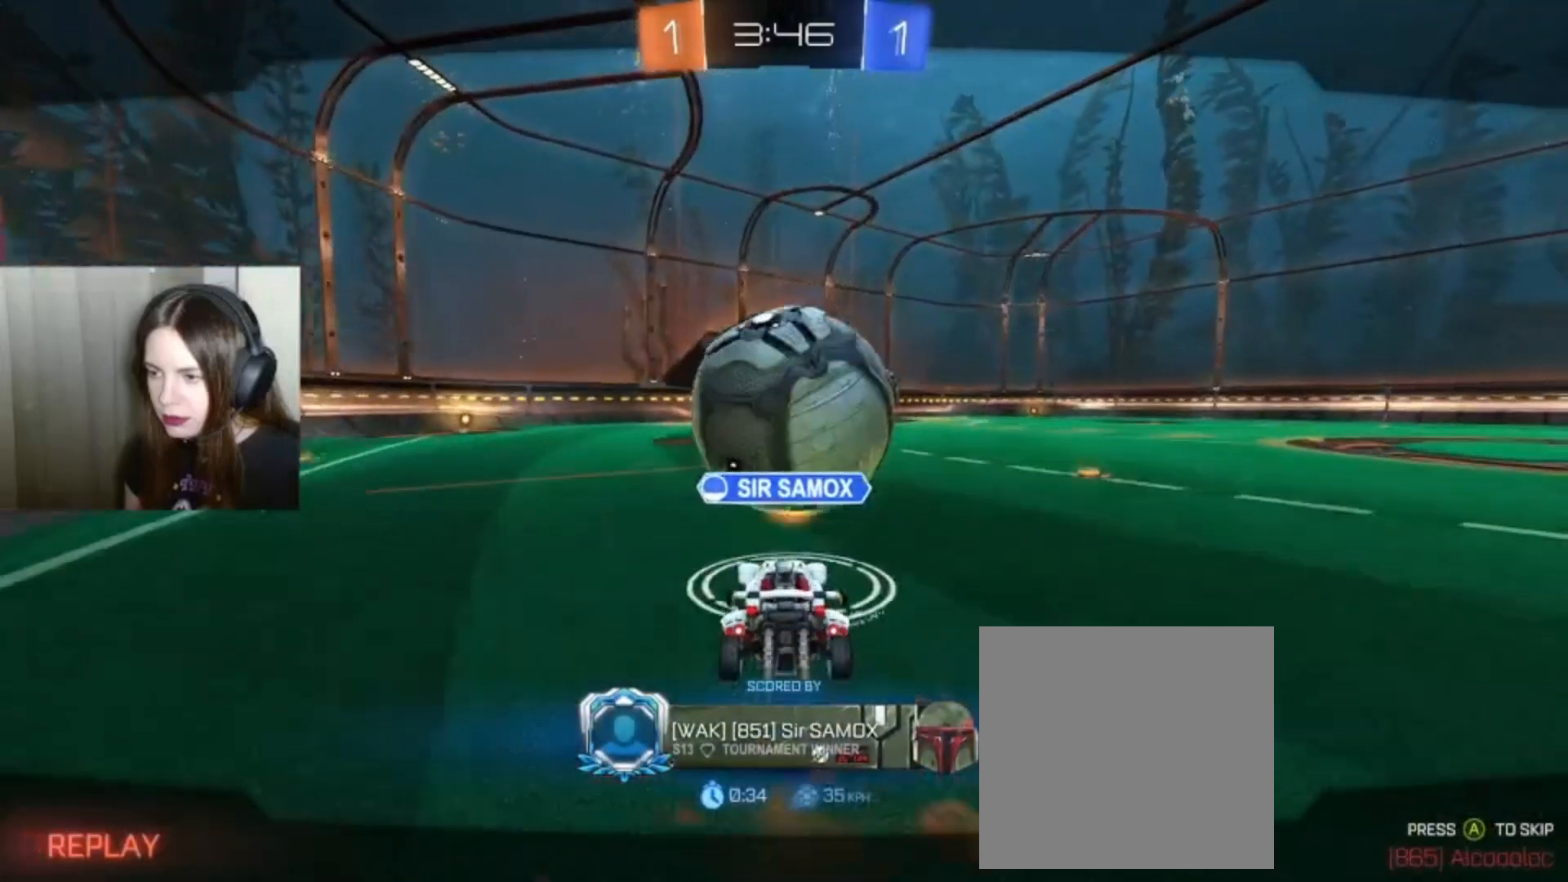
Gameplay with a controller (Xbox layout); each line is a JSON object with the inputs held at the frame after it. "events" lists button and stick changes between this image and that frame as [ms after this image, input, new state], when the widget could be followed in between.
{"buttons": [], "left_stick": "center", "right_stick": "center", "events": []}
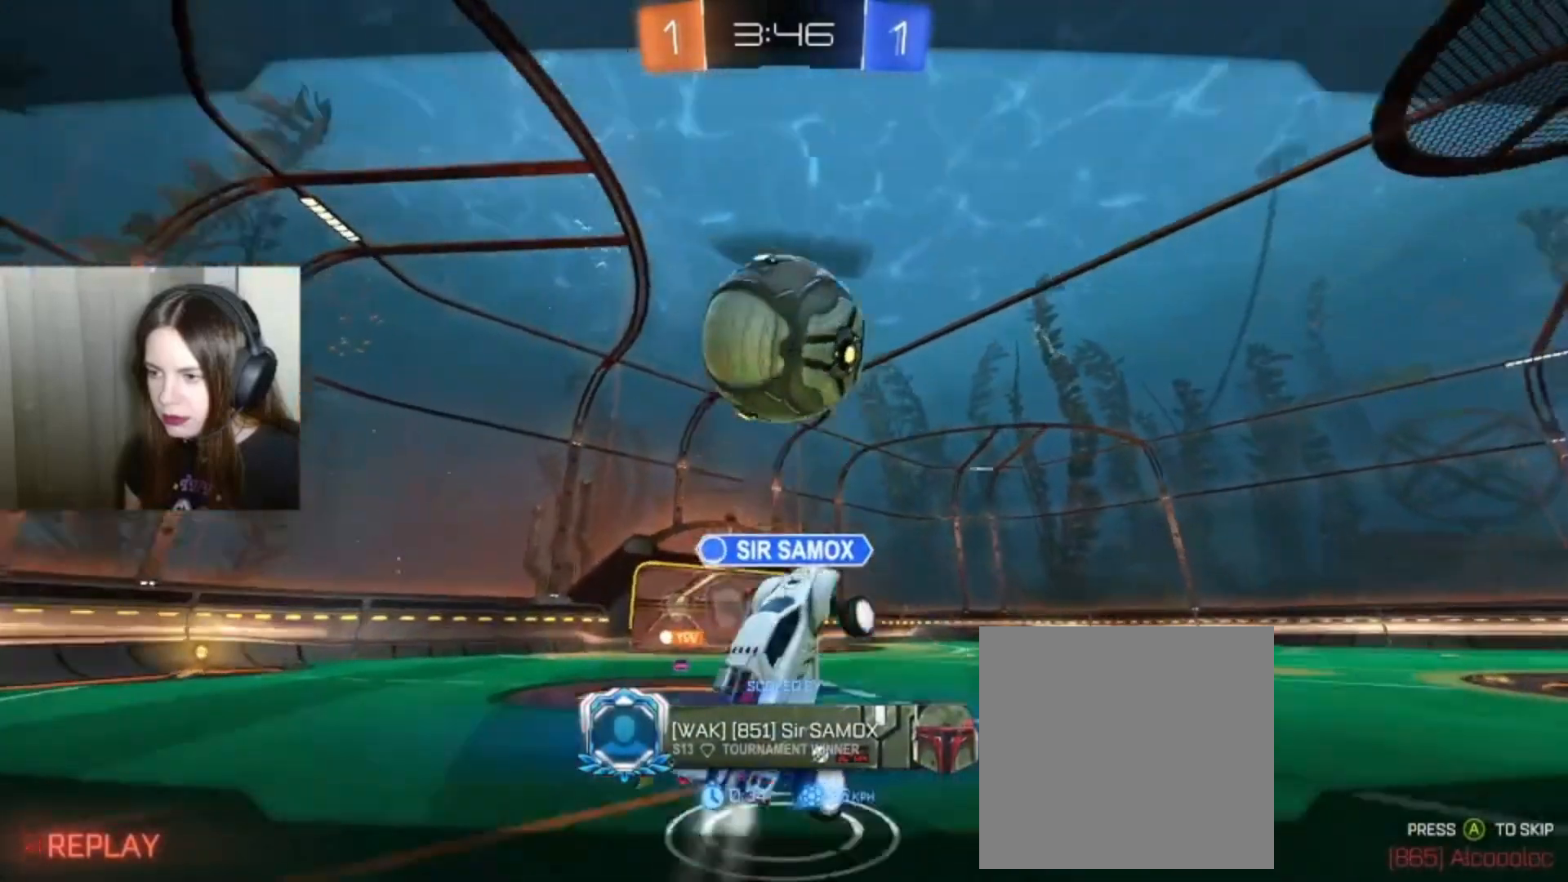
{"buttons": [], "left_stick": "center", "right_stick": "center", "events": []}
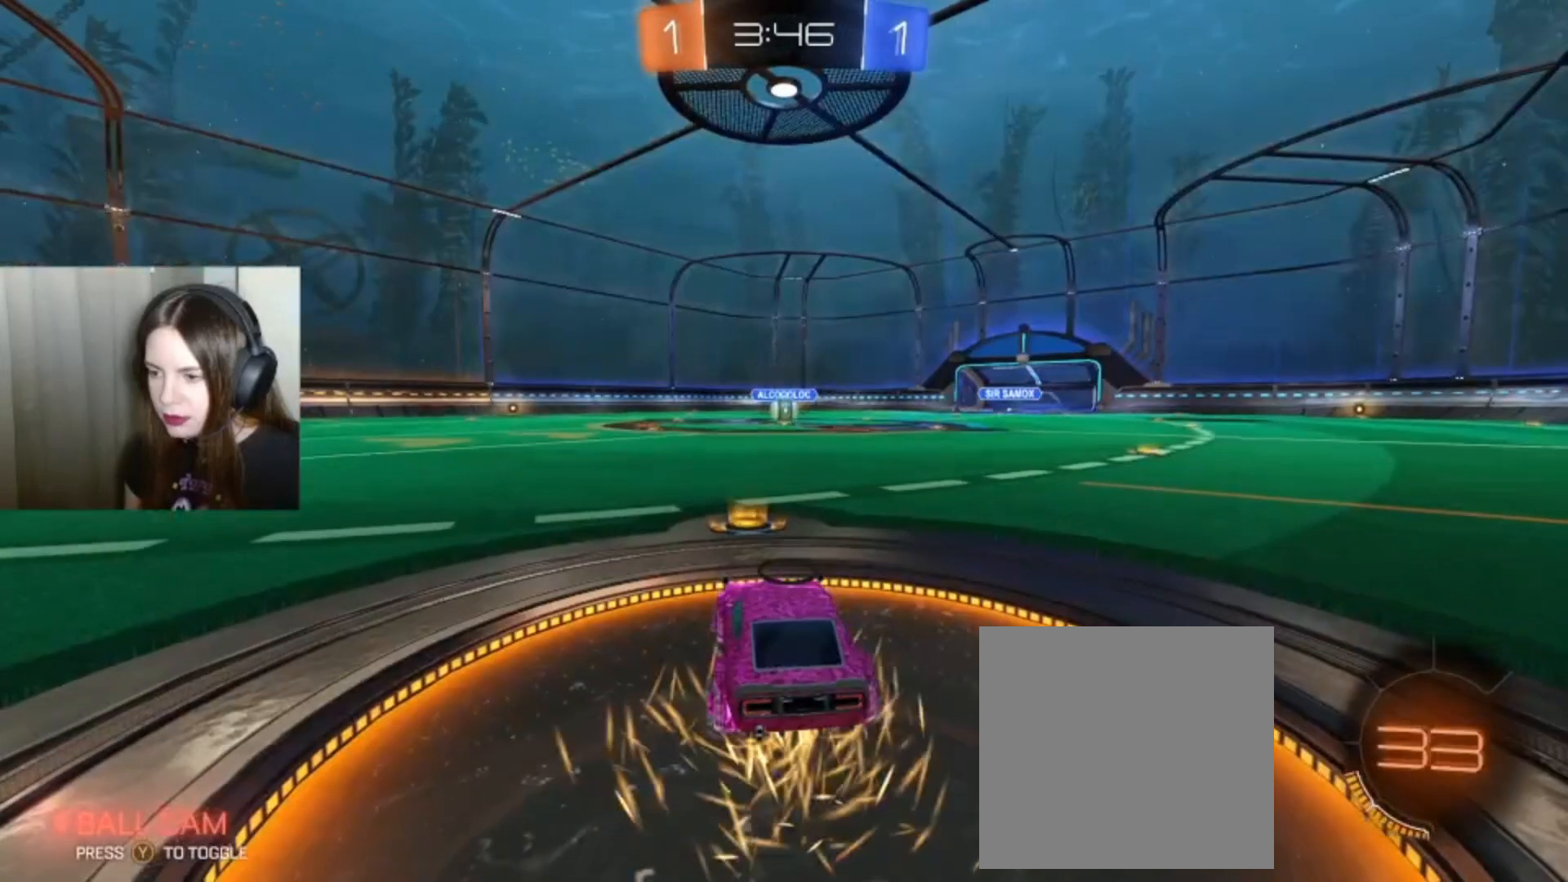
{"buttons": ["SELECT"], "left_stick": "center", "right_stick": "center", "events": [[400, "SELECT", "down"]]}
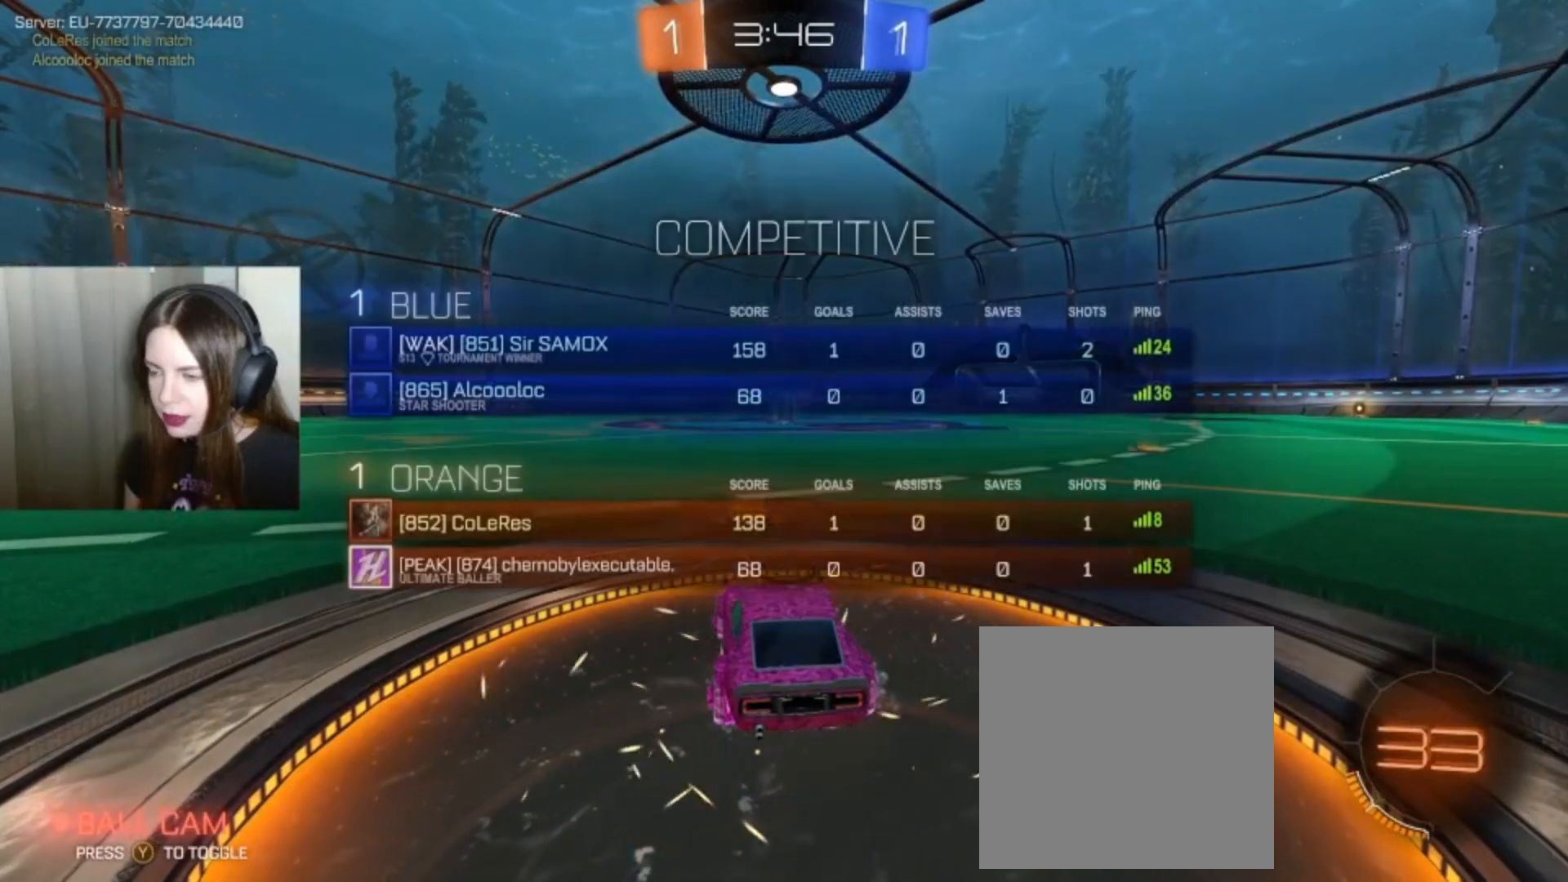
{"buttons": ["SELECT"], "left_stick": "center", "right_stick": "center", "events": []}
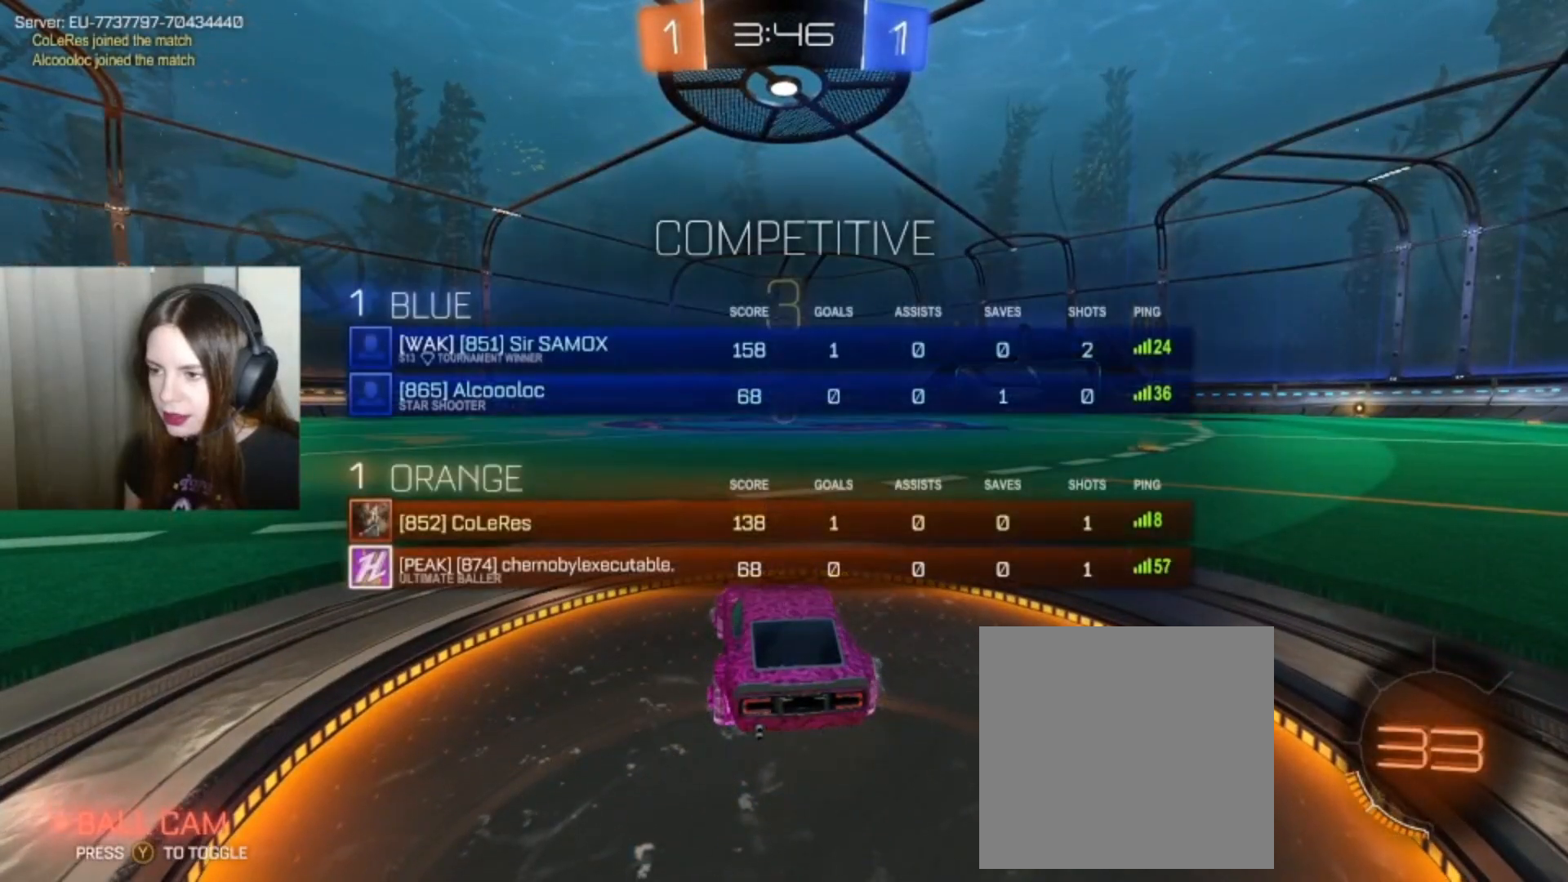
{"buttons": ["SELECT"], "left_stick": "center", "right_stick": "center", "events": []}
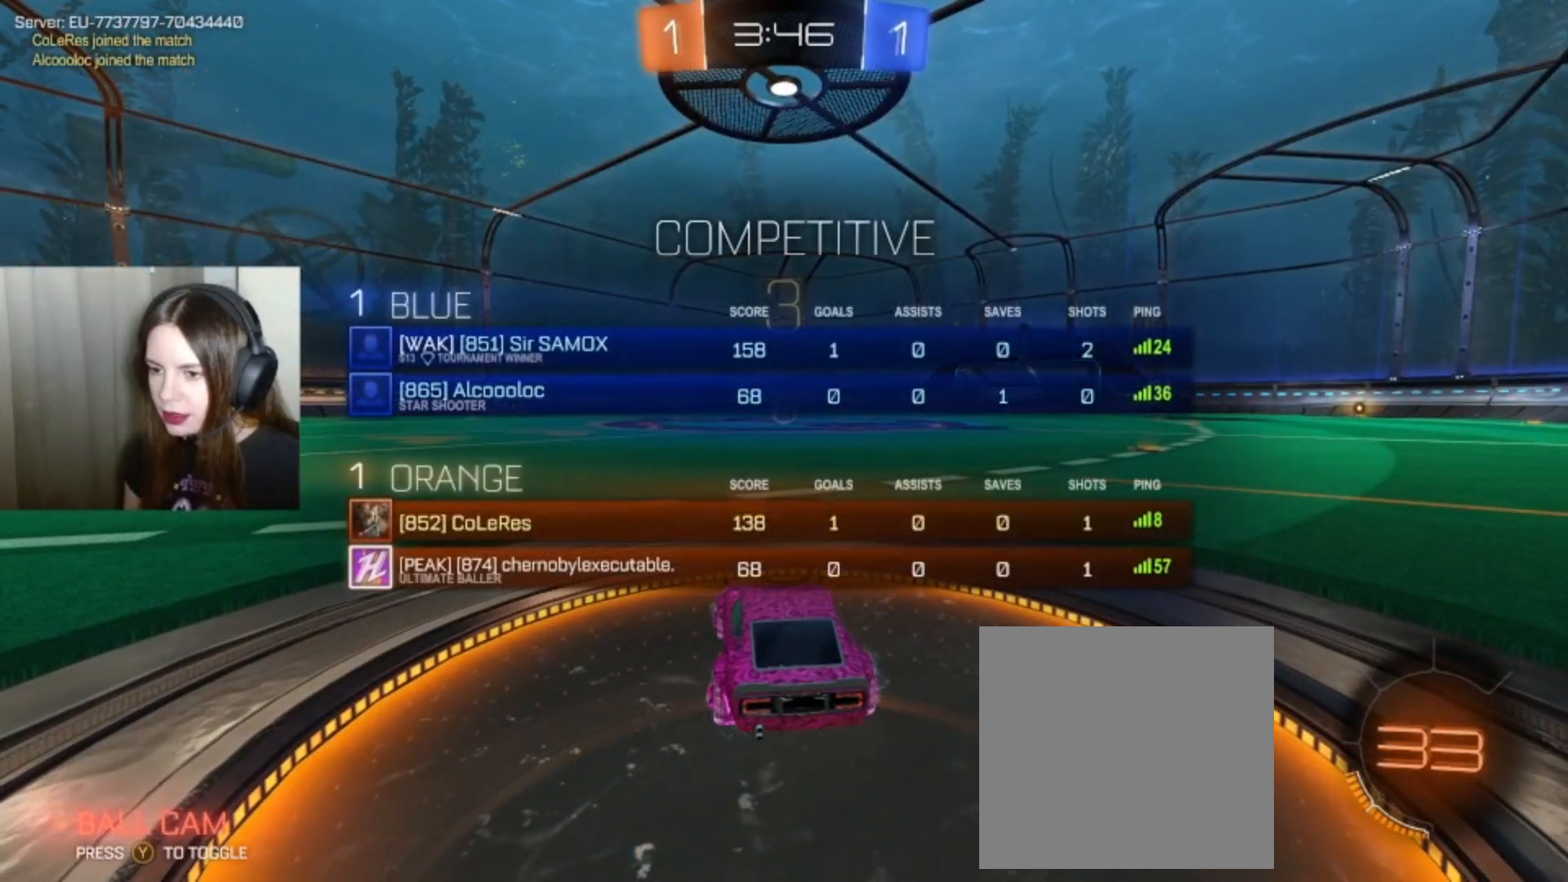
{"buttons": [], "left_stick": "center", "right_stick": "center", "events": [[233, "SELECT", "up"]]}
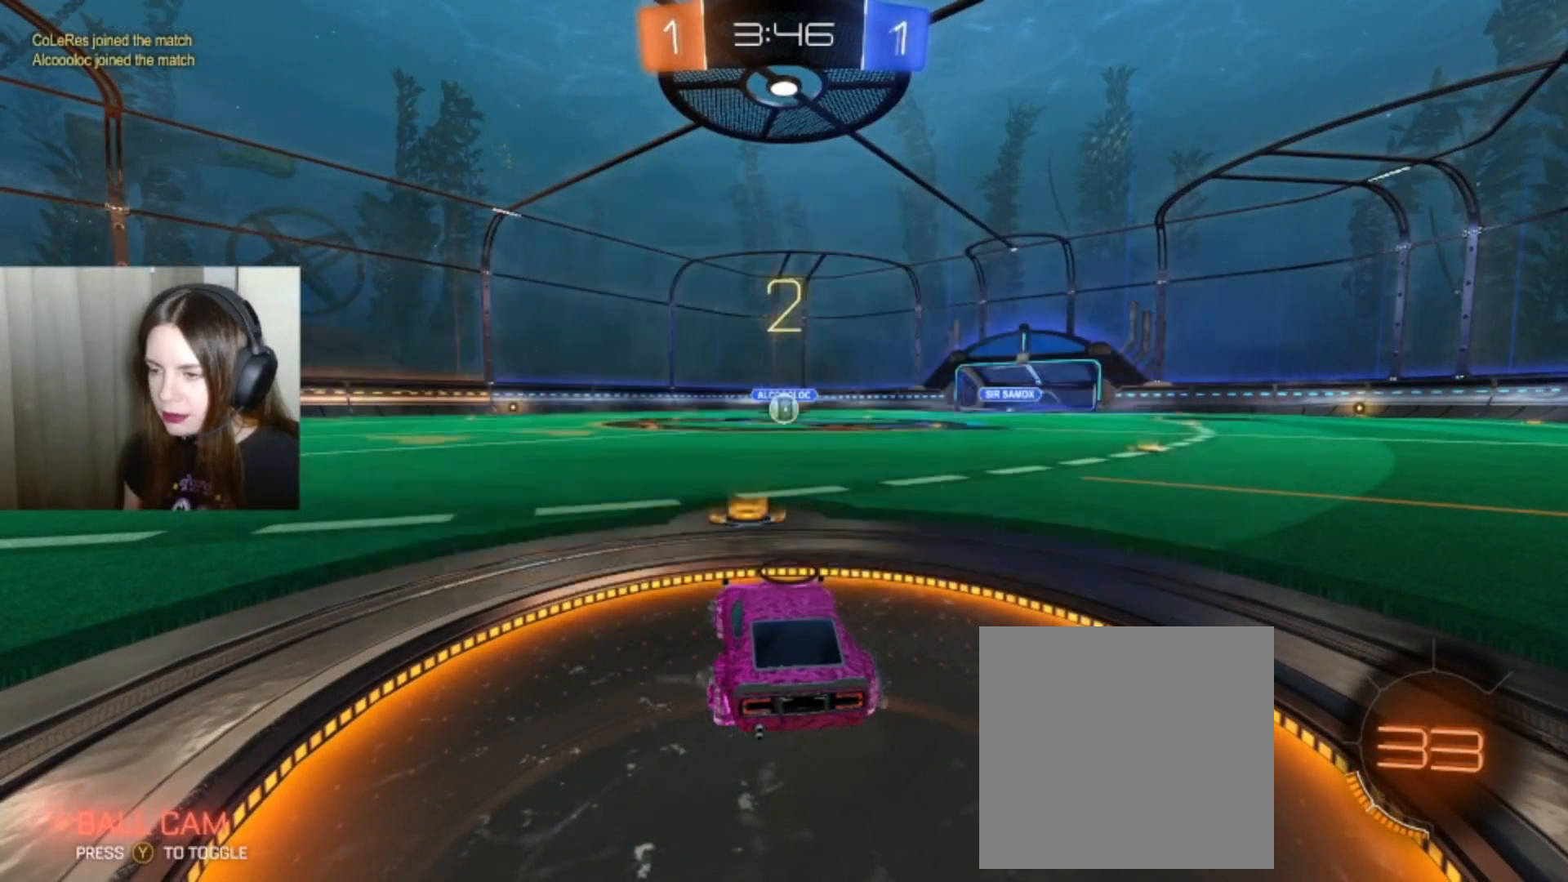
{"buttons": [], "left_stick": "center", "right_stick": "center", "events": []}
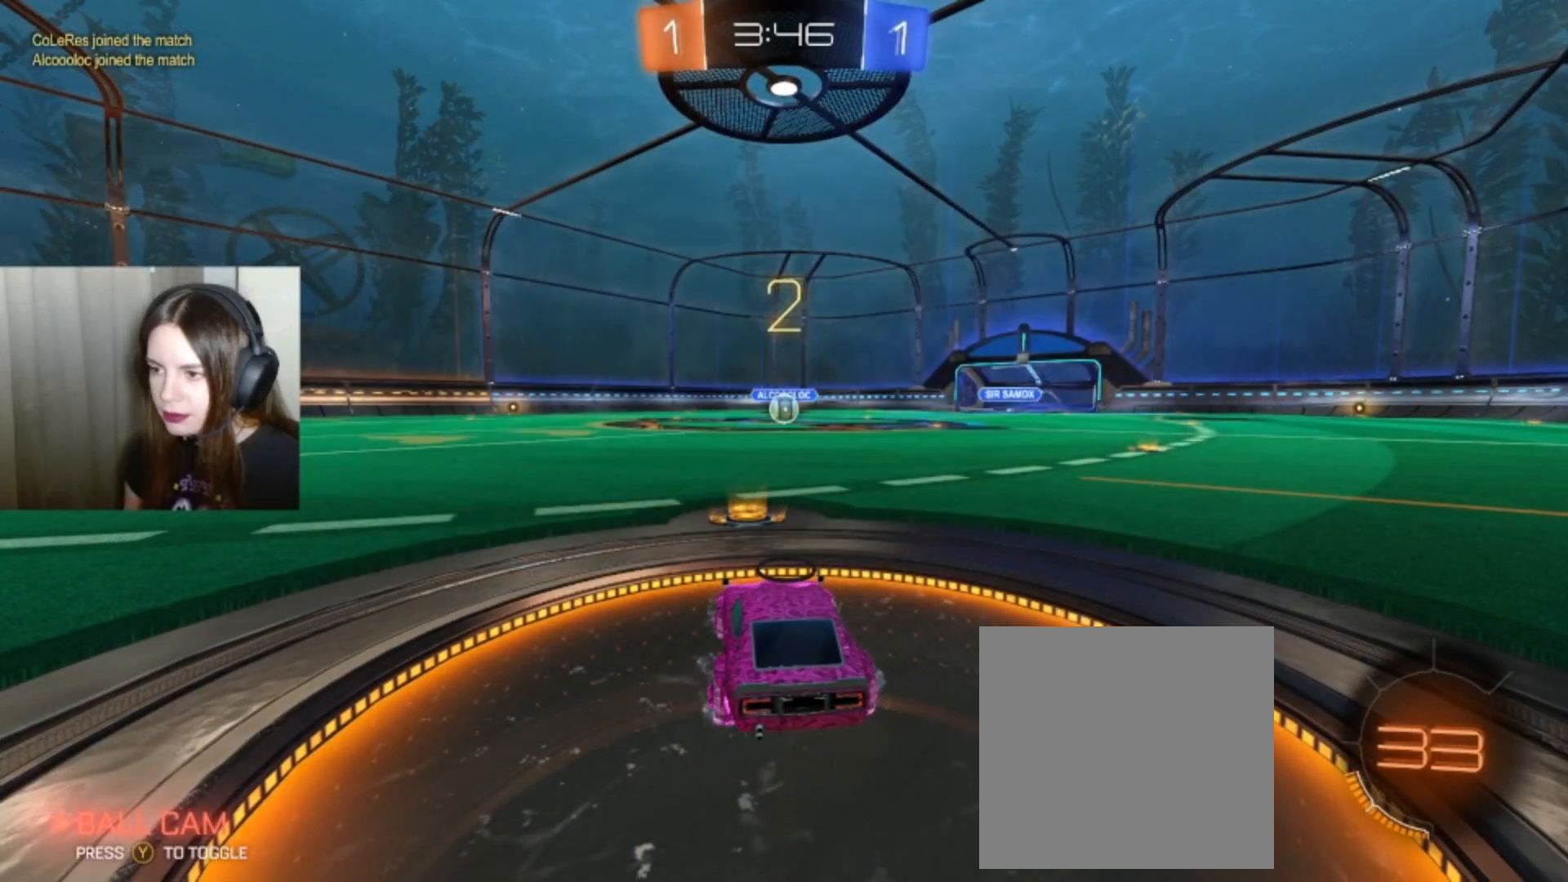
{"buttons": ["B", "R2"], "left_stick": "center", "right_stick": "center", "events": [[67, "R2", "down"], [167, "B", "down"]]}
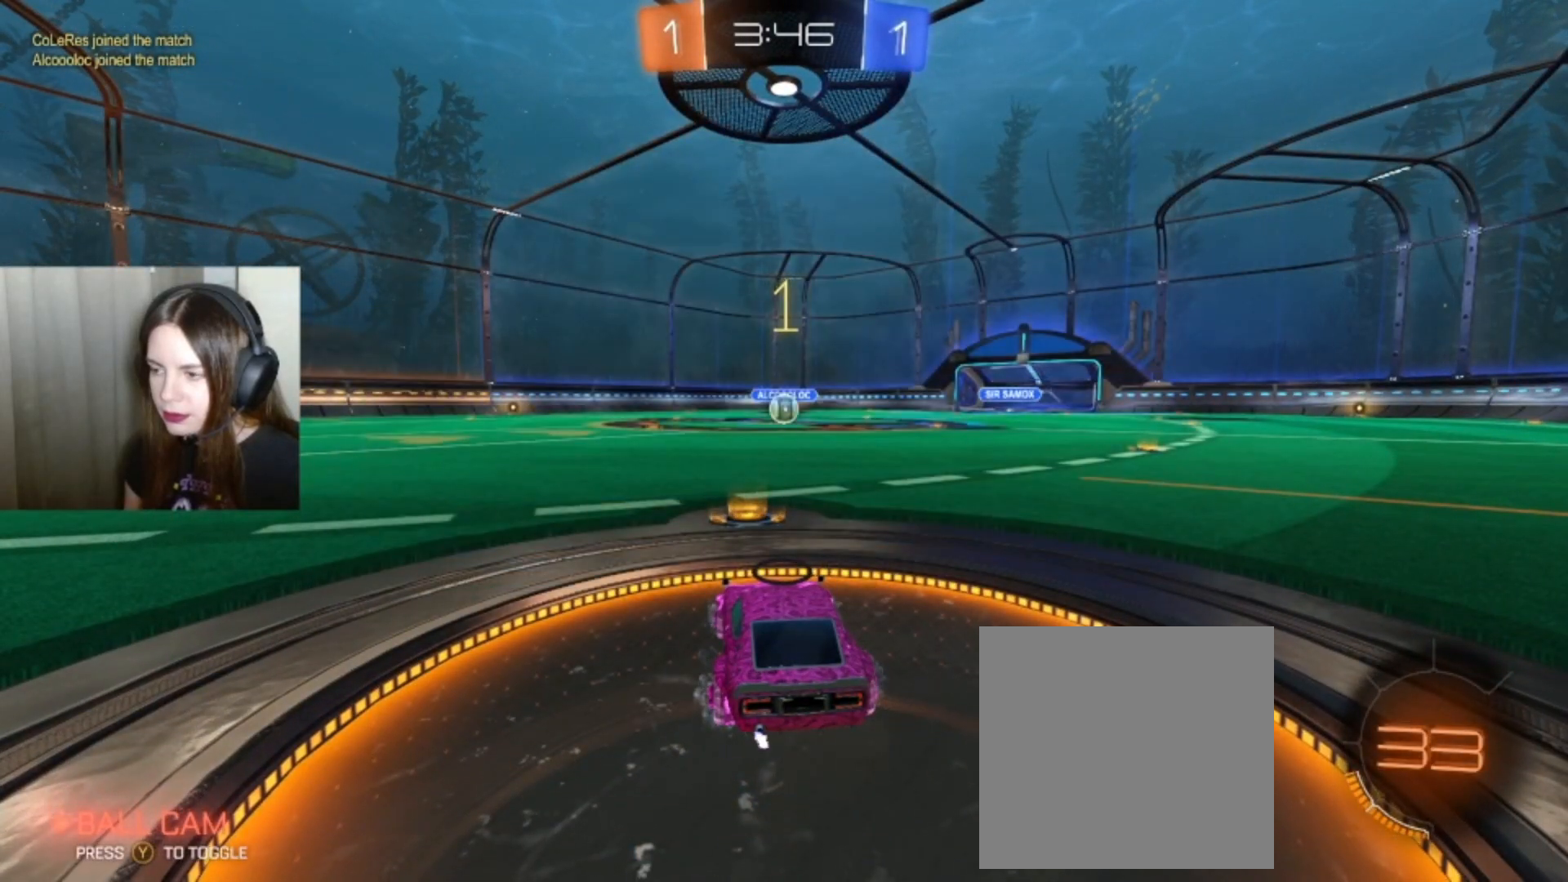
{"buttons": ["B", "R2"], "left_stick": "center", "right_stick": "center", "events": []}
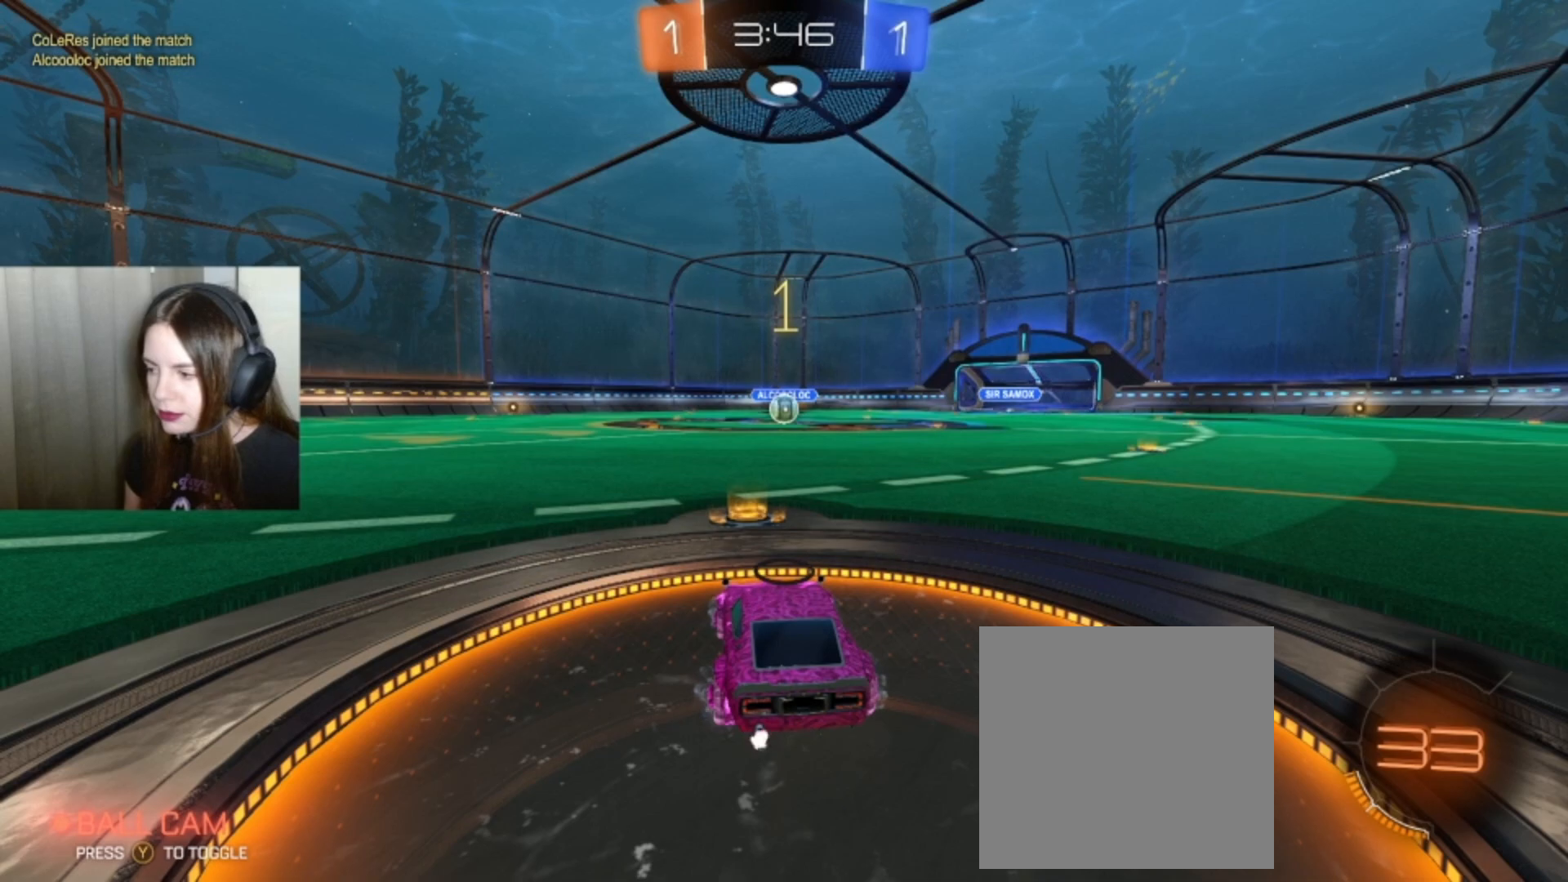
{"buttons": ["B", "R2"], "left_stick": "center", "right_stick": "center", "events": []}
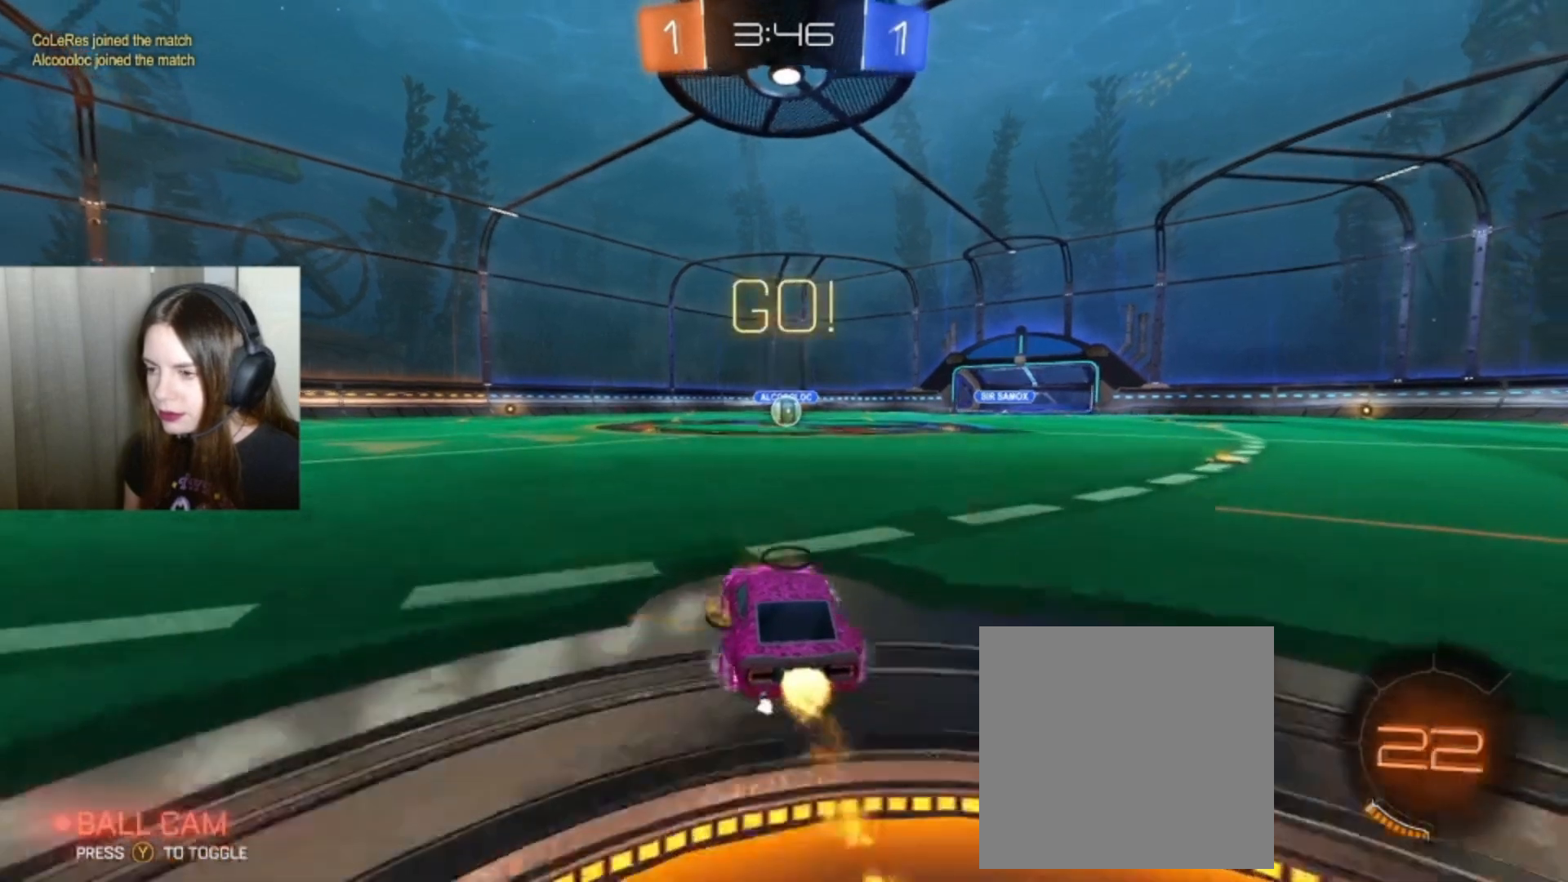
{"buttons": ["B", "R2"], "left_stick": "center", "right_stick": "center", "events": []}
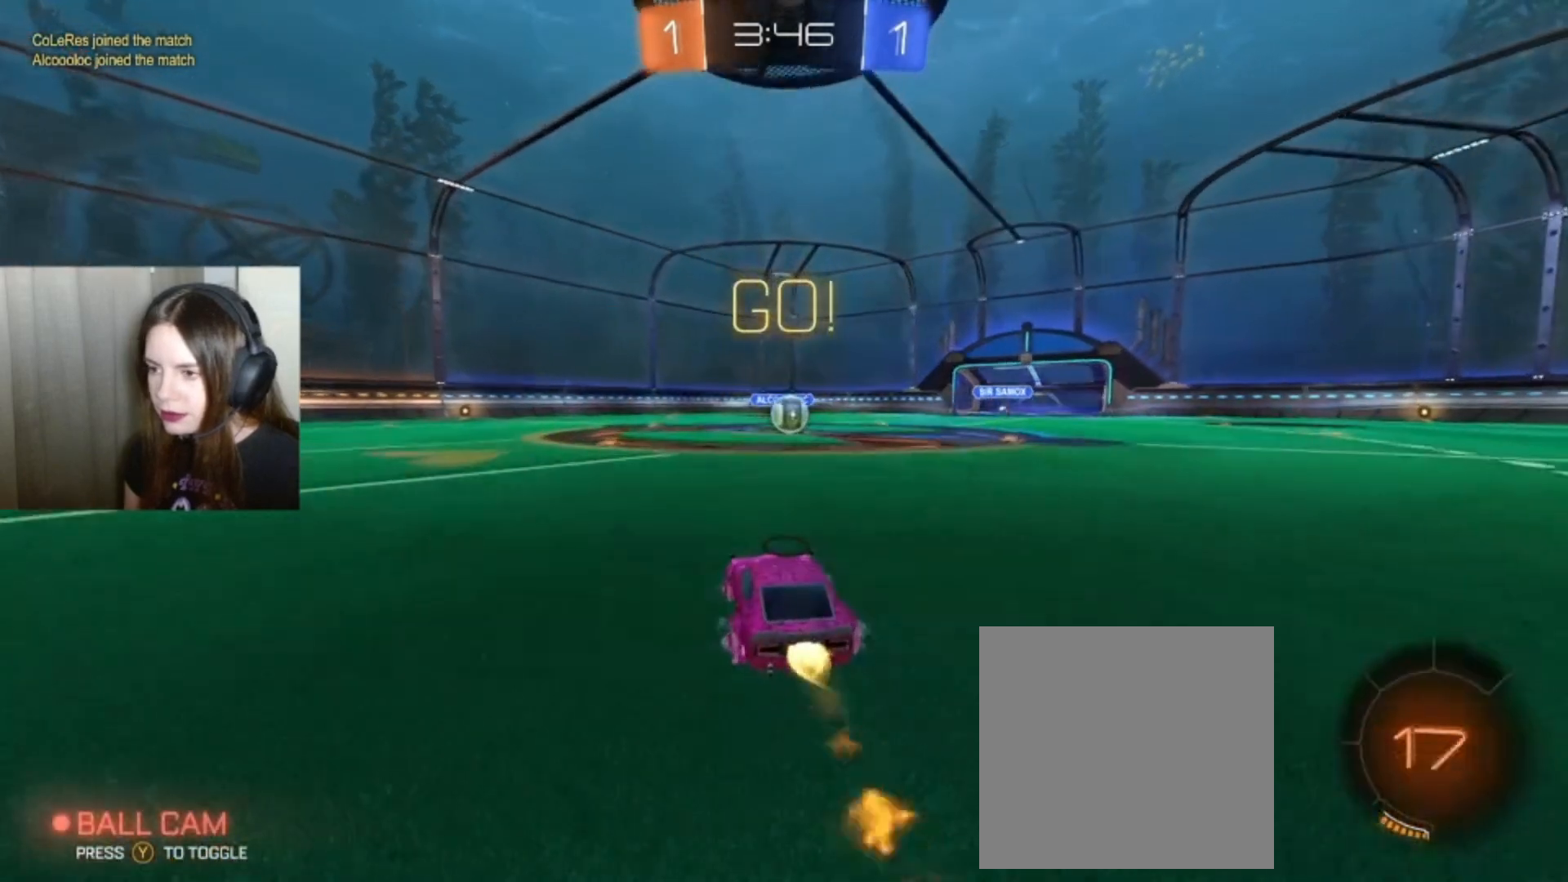
{"buttons": ["B", "R2"], "left_stick": "center", "right_stick": "center", "events": [[100, "left_stick", "right"], [200, "left_stick", "center"]]}
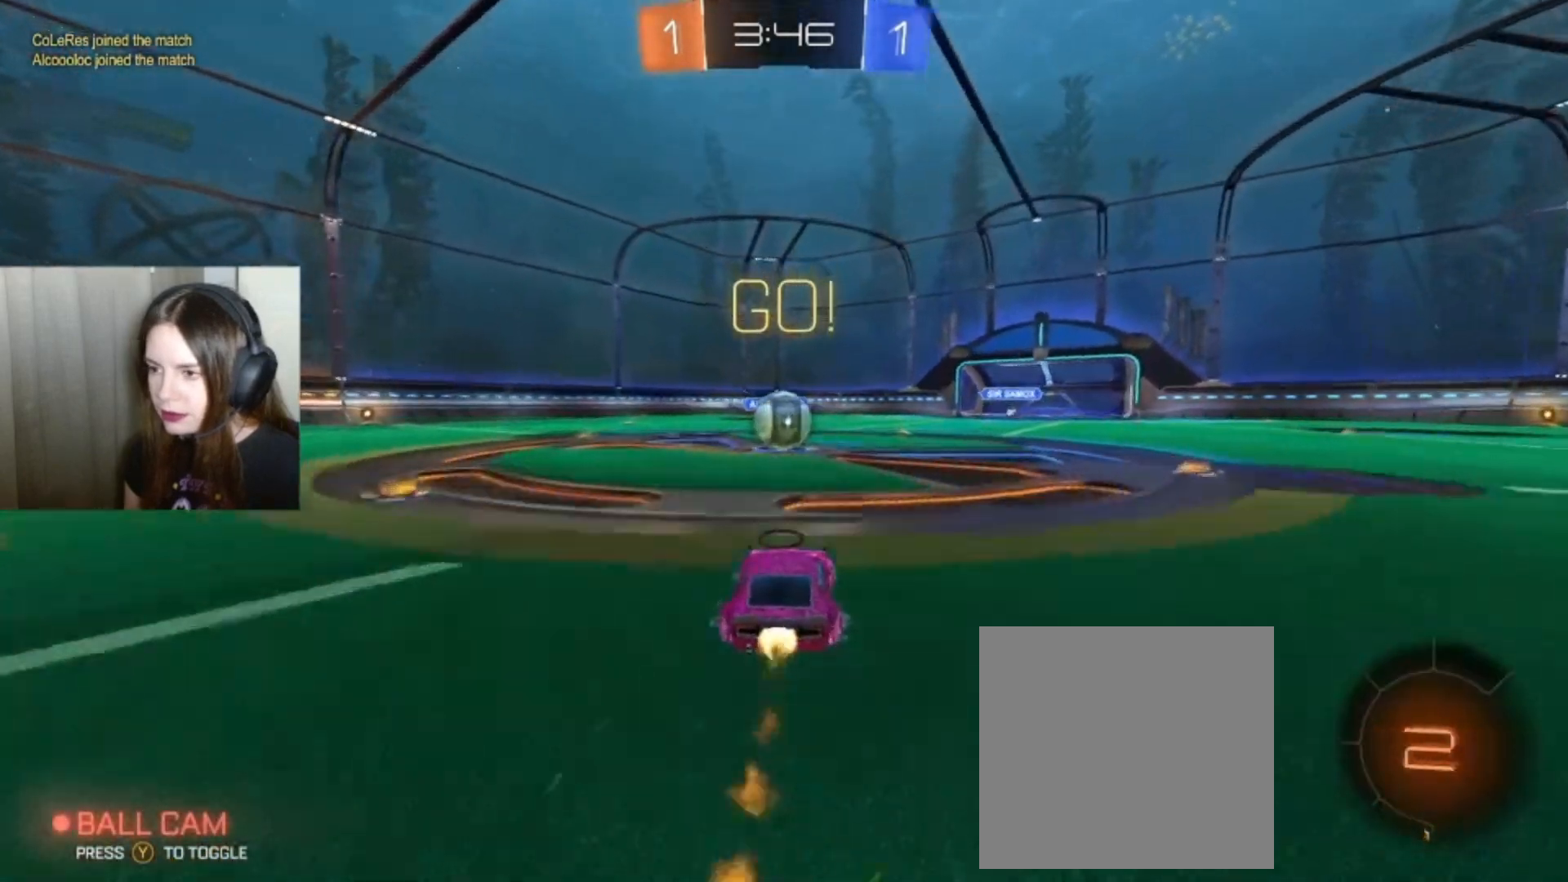
{"buttons": ["A", "L1", "R2"], "left_stick": "up", "right_stick": "center", "events": [[267, "B", "up"], [400, "left_stick", "up-right"], [433, "A", "down"], [467, "L1", "down"], [467, "left_stick", "up"]]}
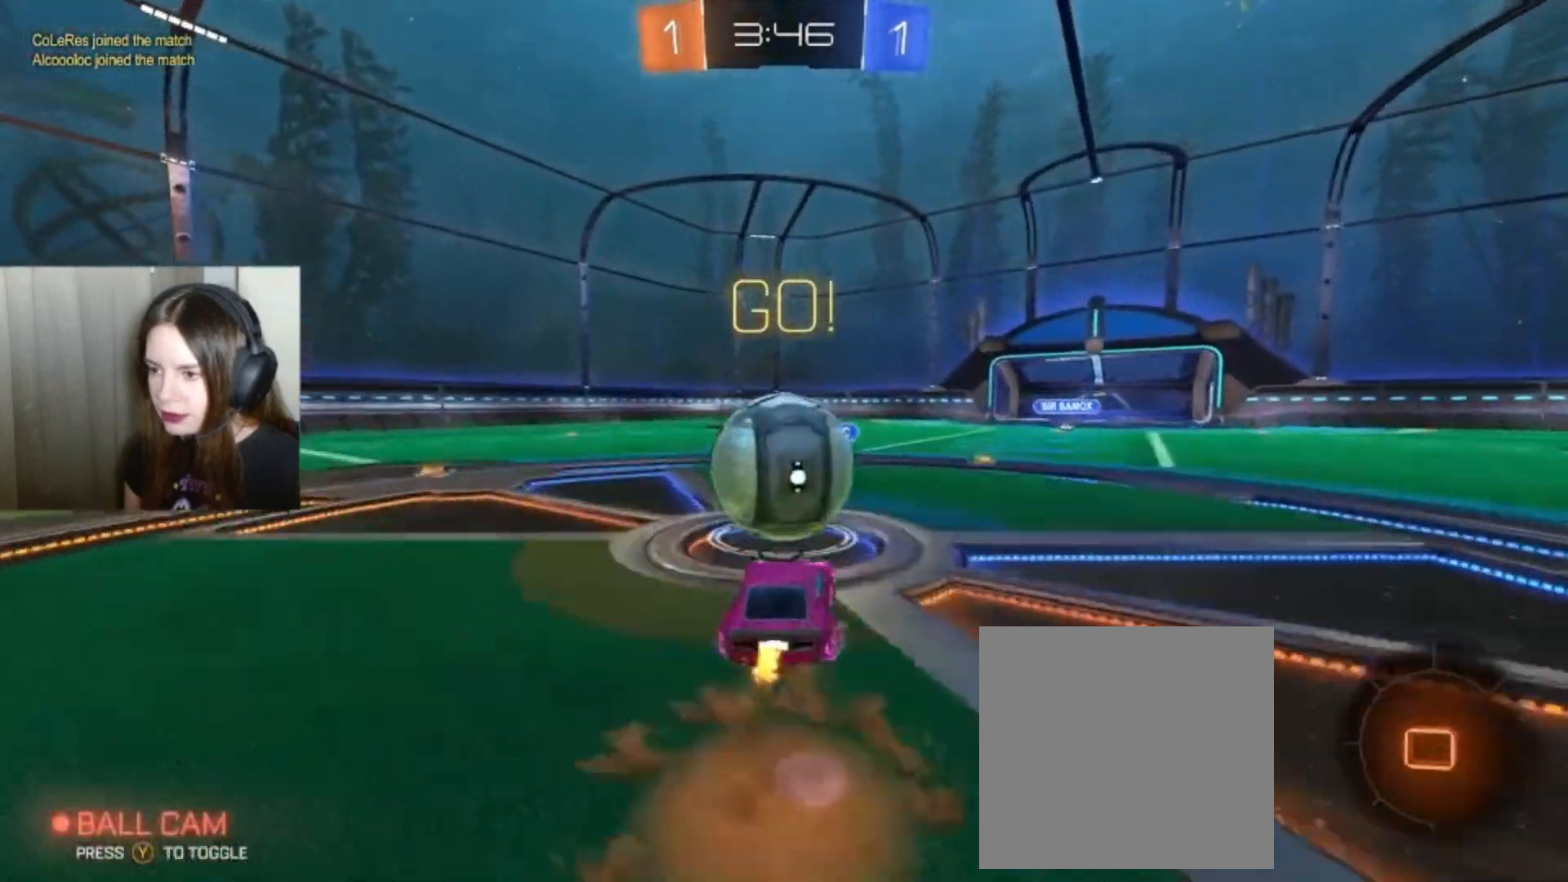
{"buttons": ["R2"], "left_stick": "up-left", "right_stick": "center", "events": [[67, "A", "up"], [133, "A", "down"], [233, "A", "up"], [300, "A", "down"], [367, "left_stick", "up-left"], [433, "A", "up"], [433, "L1", "up"]]}
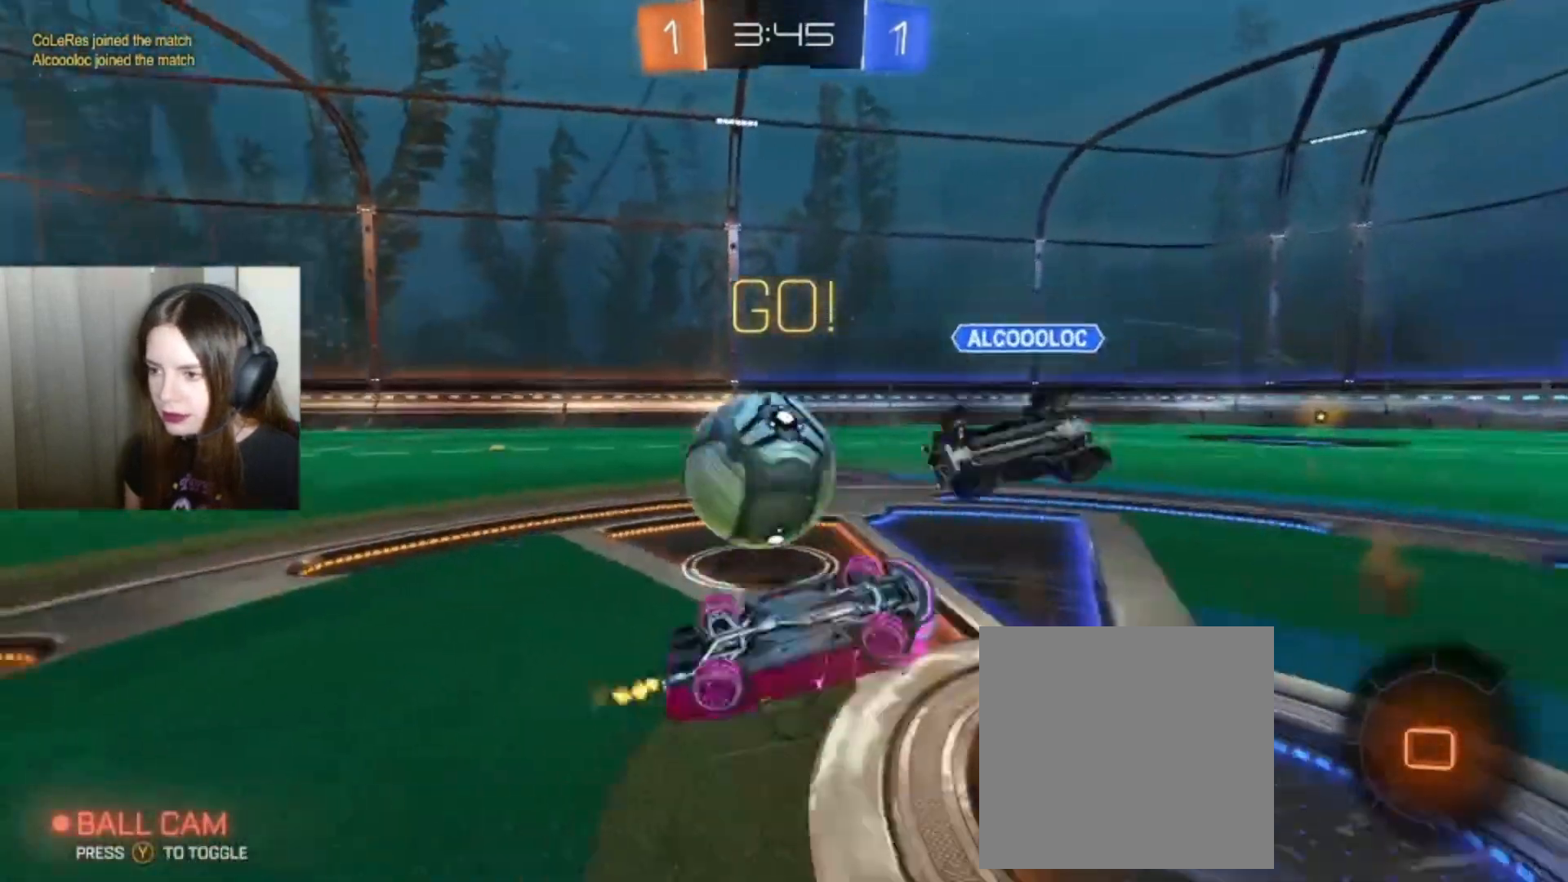
{"buttons": ["R2"], "left_stick": "center", "right_stick": "center", "events": [[467, "left_stick", "center"]]}
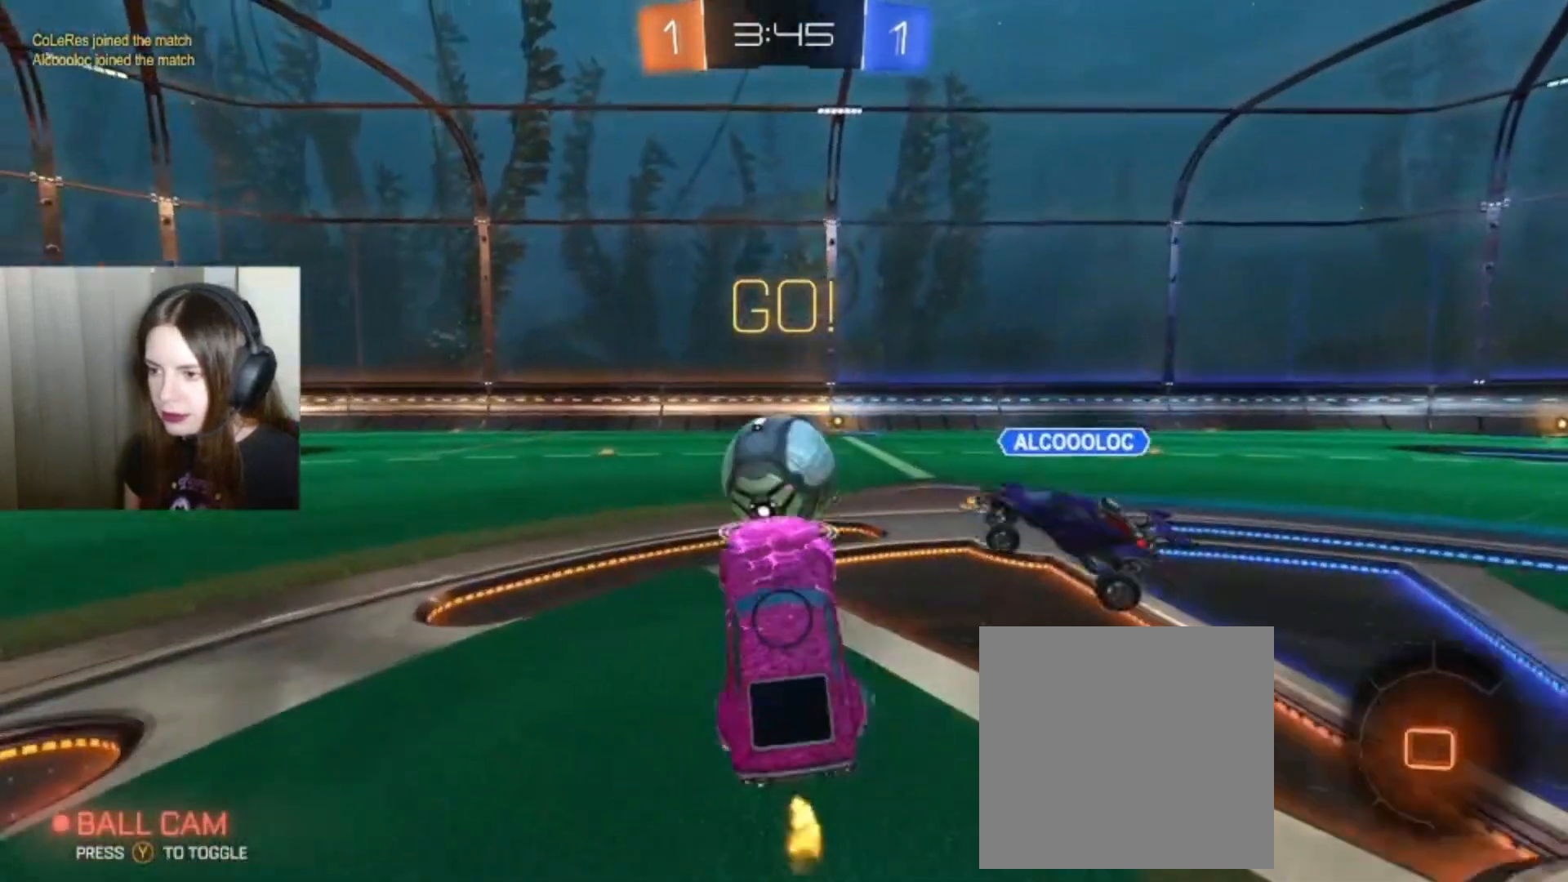
{"buttons": ["R2"], "left_stick": "left", "right_stick": "center", "events": [[267, "Y", "down"], [333, "left_stick", "left"], [400, "Y", "up"]]}
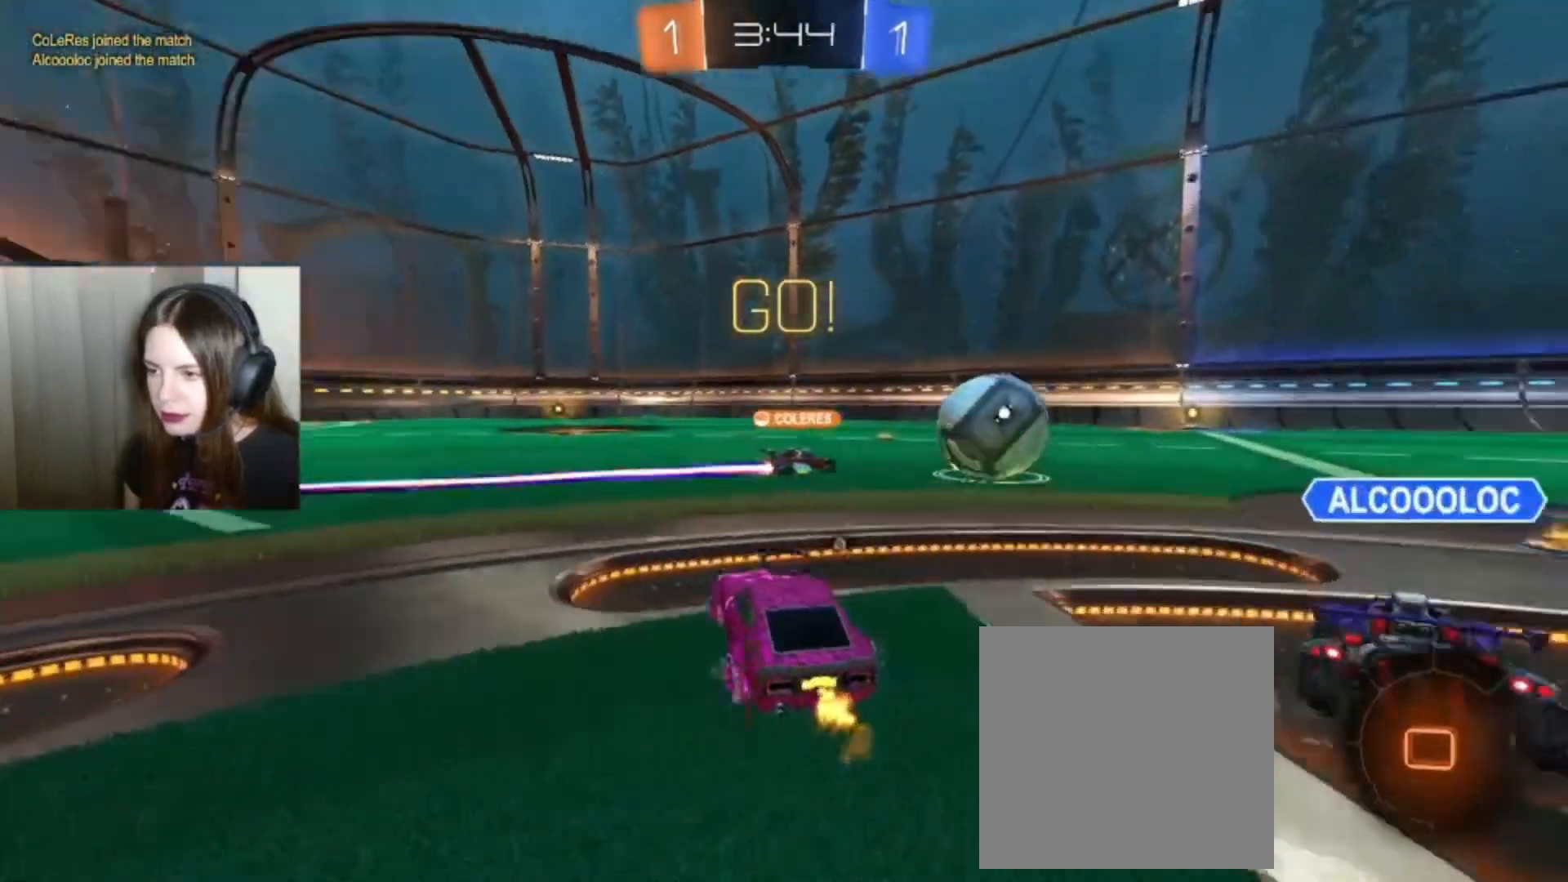
{"buttons": ["R2"], "left_stick": "center", "right_stick": "center", "events": [[67, "left_stick", "center"]]}
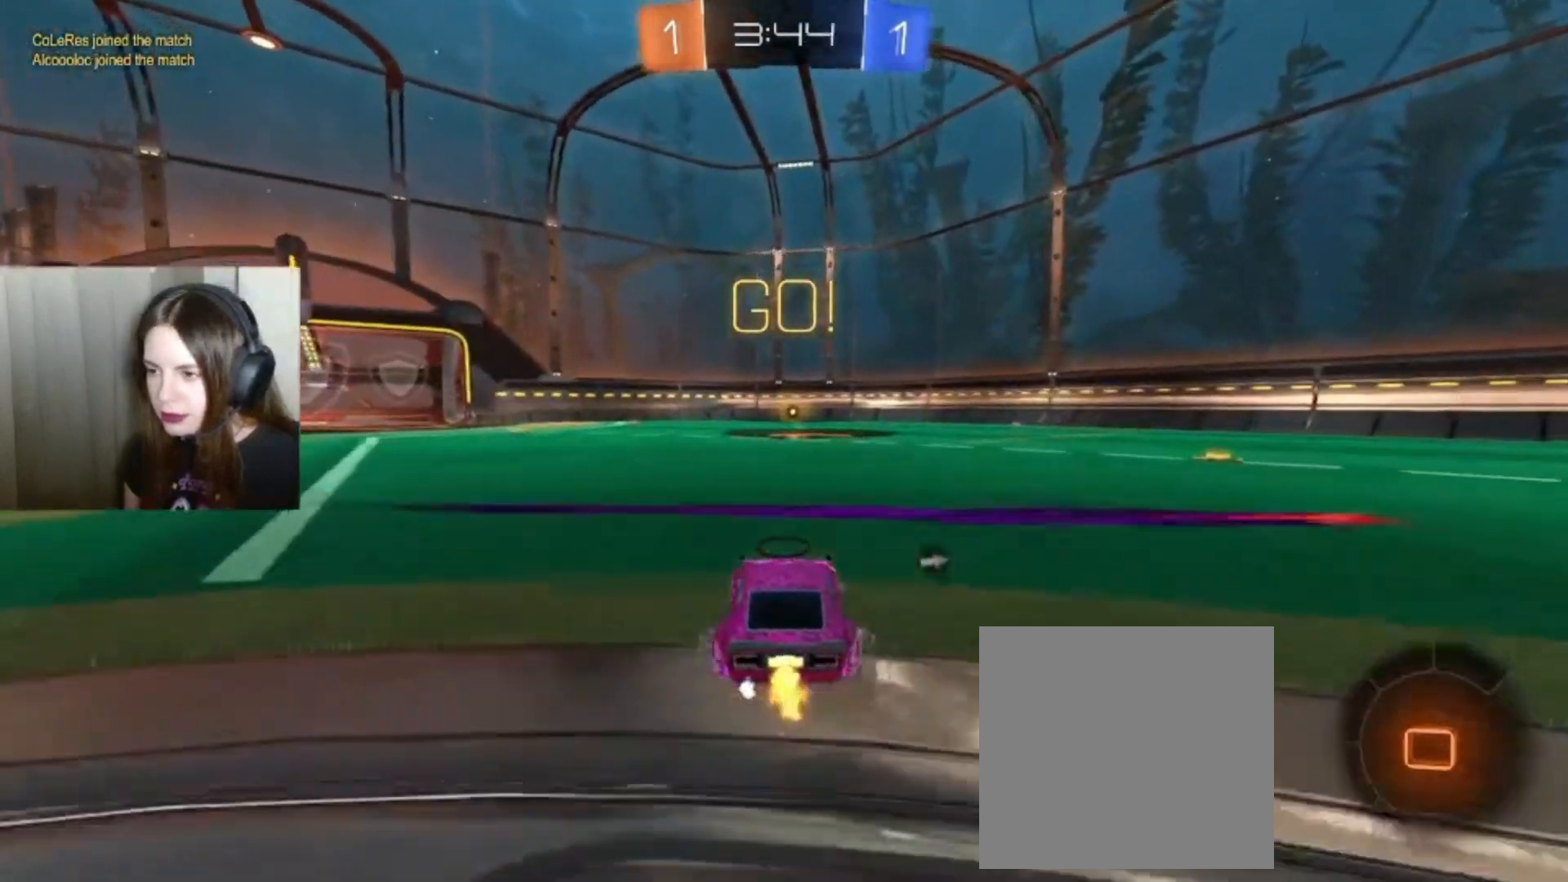
{"buttons": ["R2"], "left_stick": "center", "right_stick": "center", "events": [[67, "A", "down"], [100, "left_stick", "up"], [200, "A", "up"], [300, "A", "down"], [367, "A", "up"], [367, "left_stick", "center"]]}
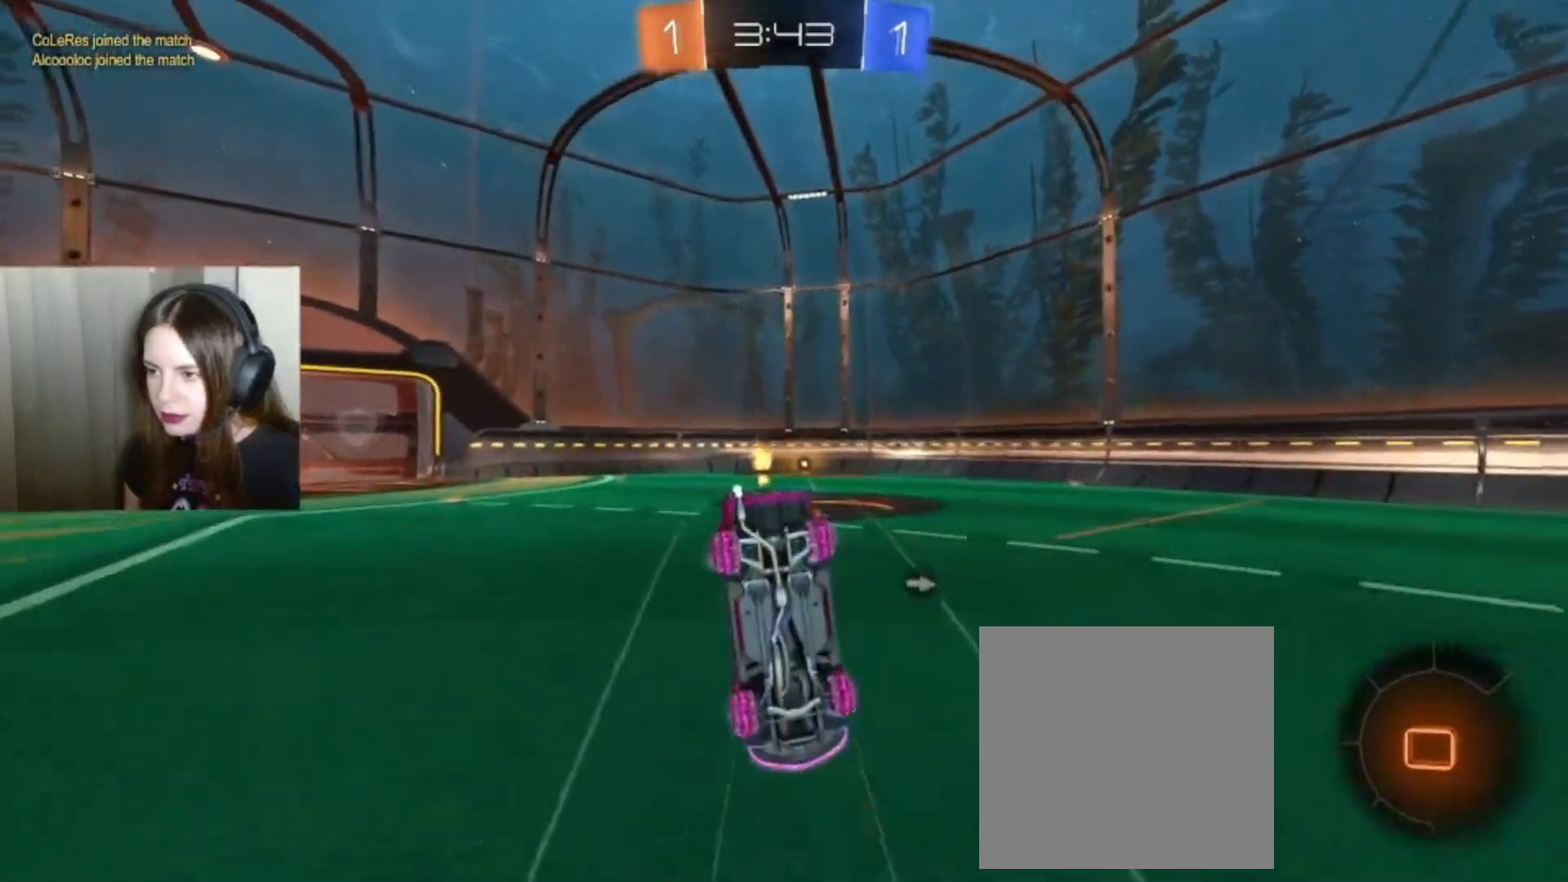
{"buttons": ["R2"], "left_stick": "center", "right_stick": "center", "events": [[167, "Y", "down"], [233, "Y", "up"]]}
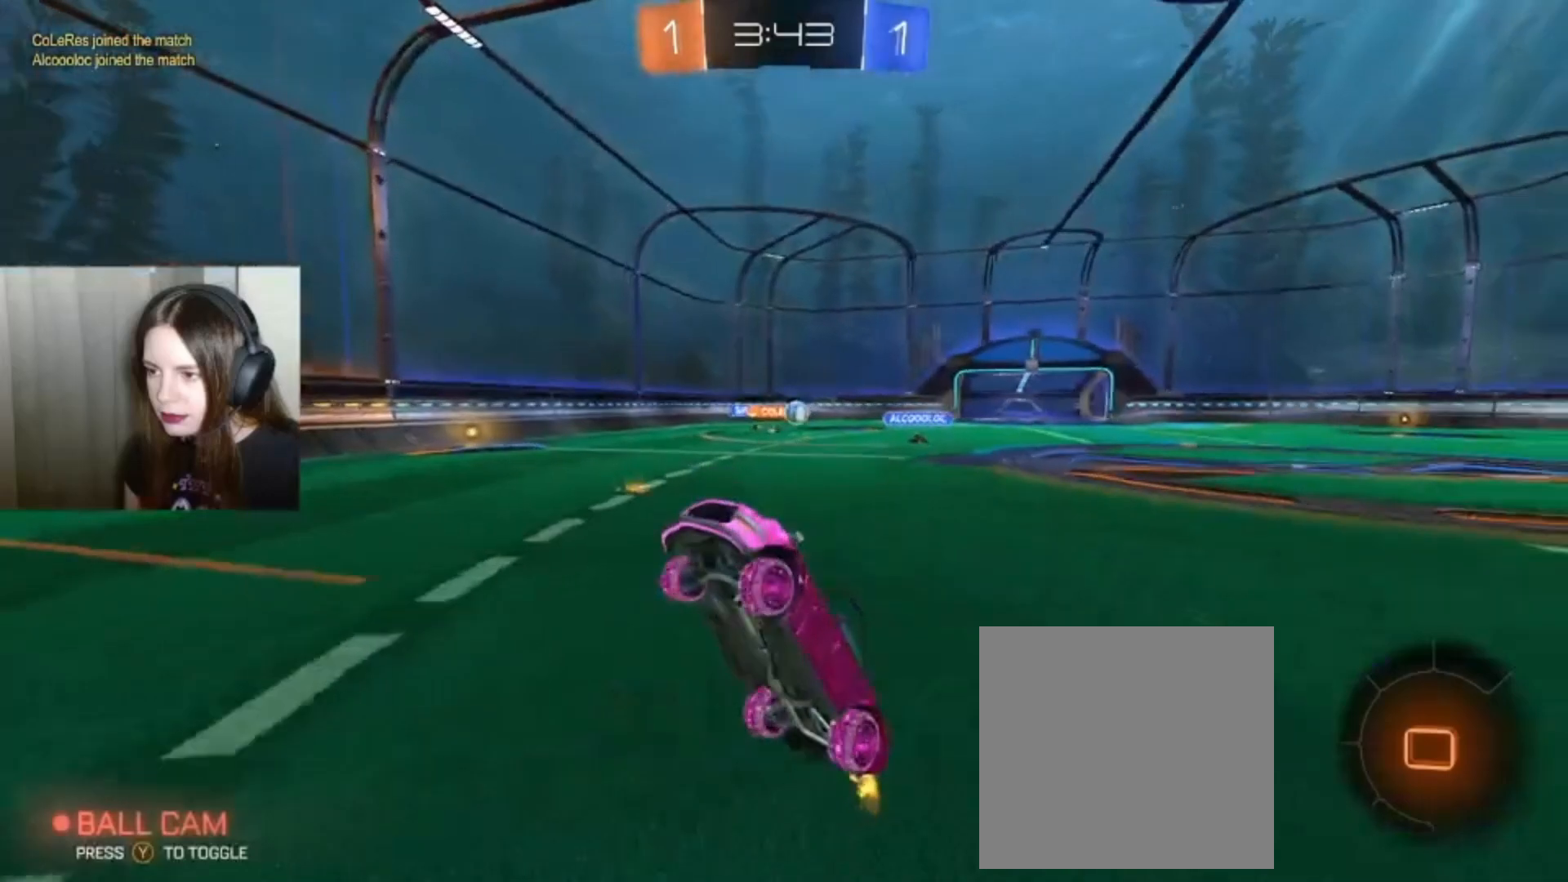
{"buttons": ["B", "Y", "R2"], "left_stick": "center", "right_stick": "center", "events": [[467, "Y", "down"], [500, "B", "down"]]}
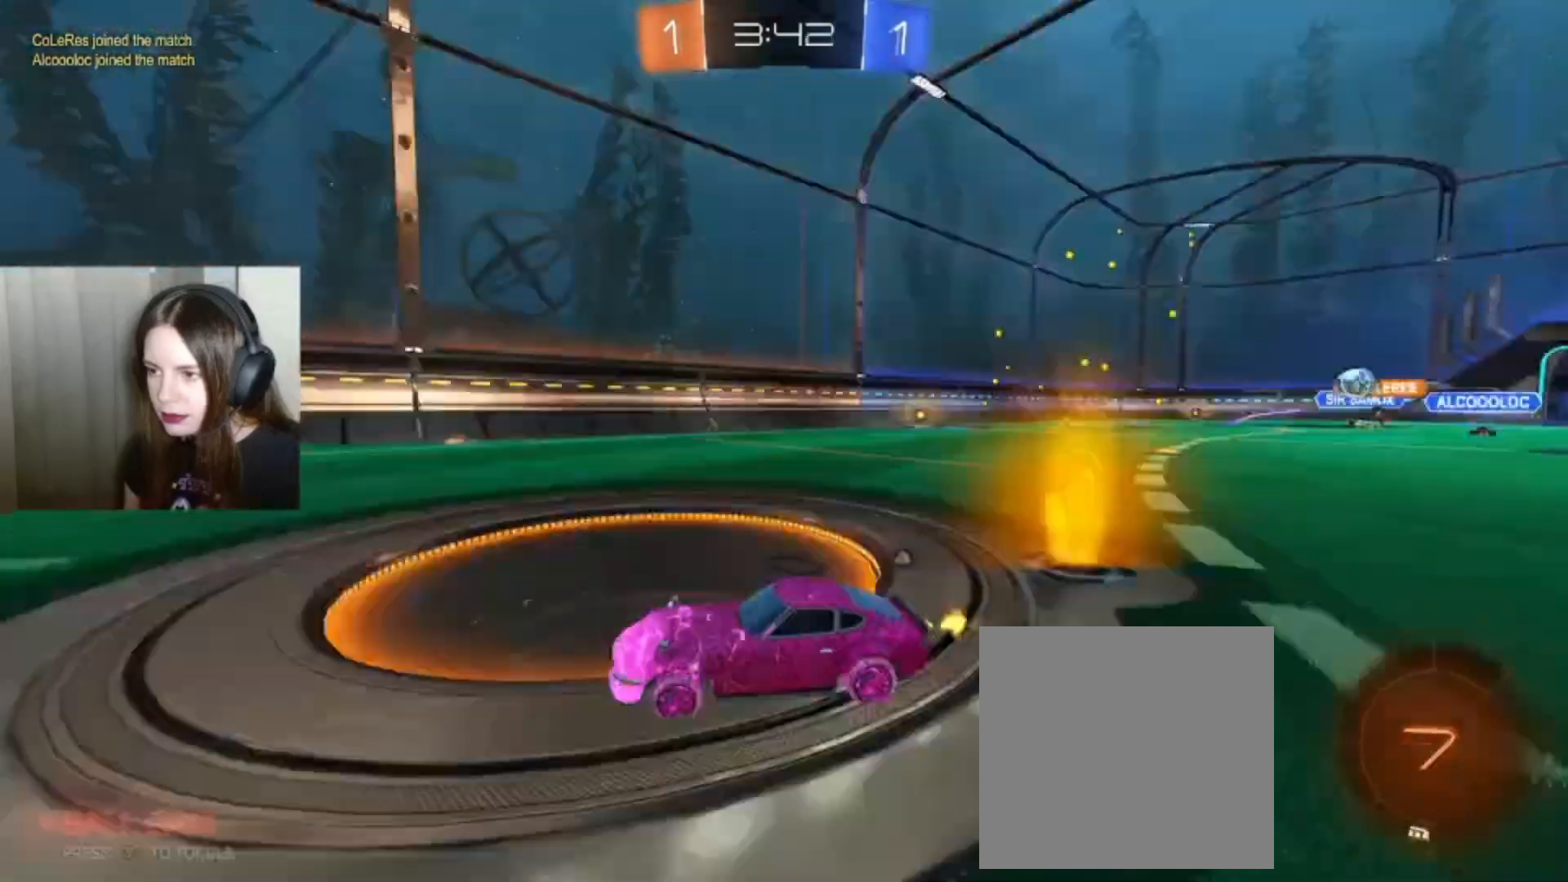
{"buttons": ["B", "R2"], "left_stick": "right", "right_stick": "center", "events": [[67, "Y", "up"], [400, "left_stick", "right"]]}
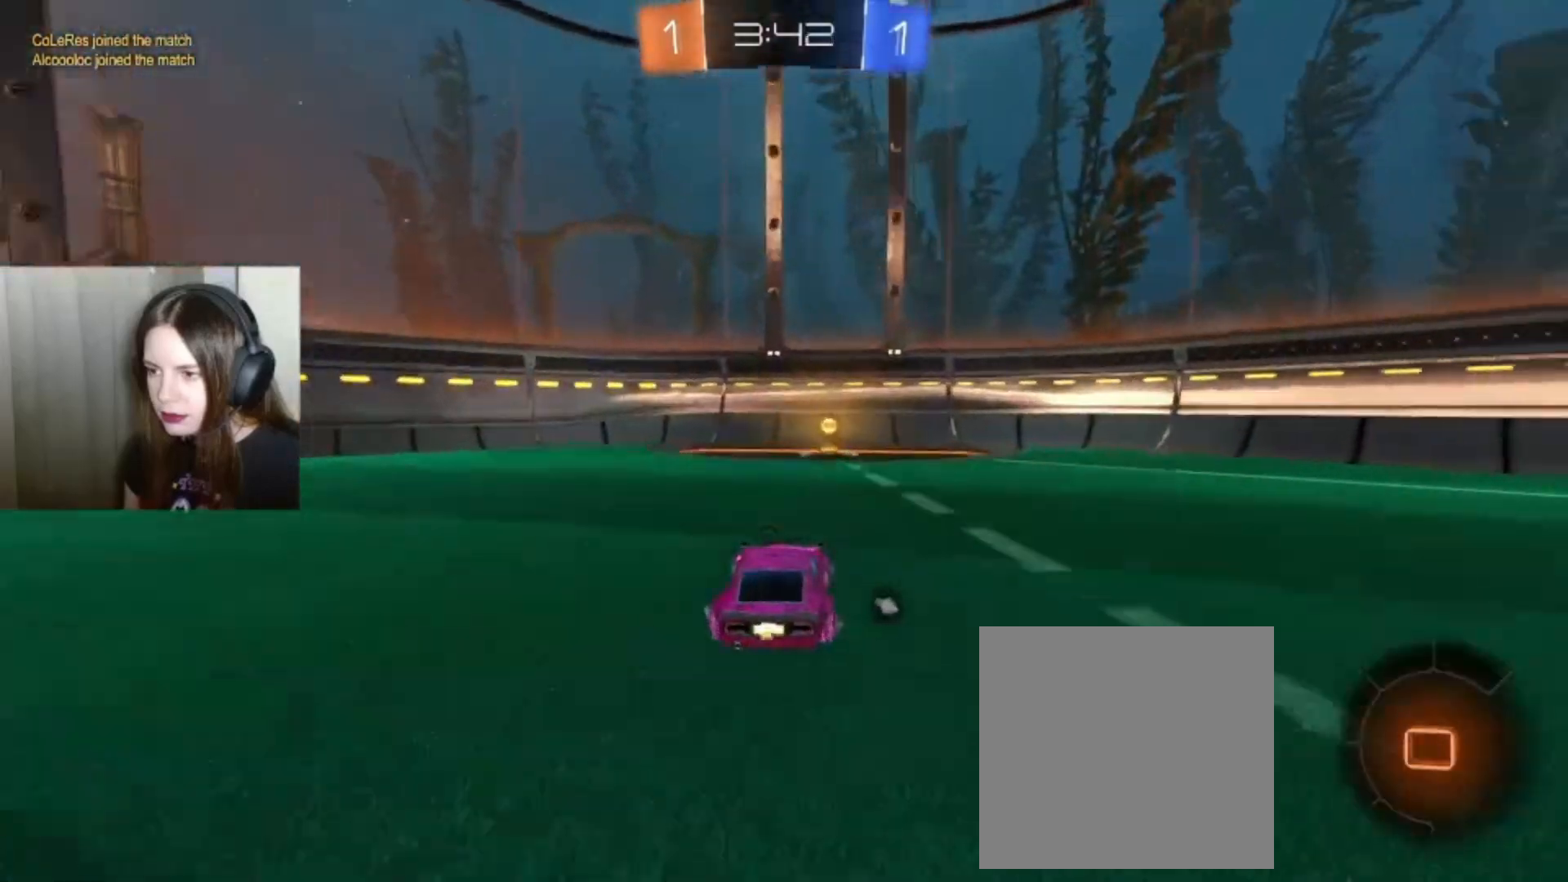
{"buttons": ["R2"], "left_stick": "left", "right_stick": "center", "events": [[67, "left_stick", "center"], [200, "Y", "down"], [200, "left_stick", "left"], [300, "Y", "up"], [333, "B", "up"]]}
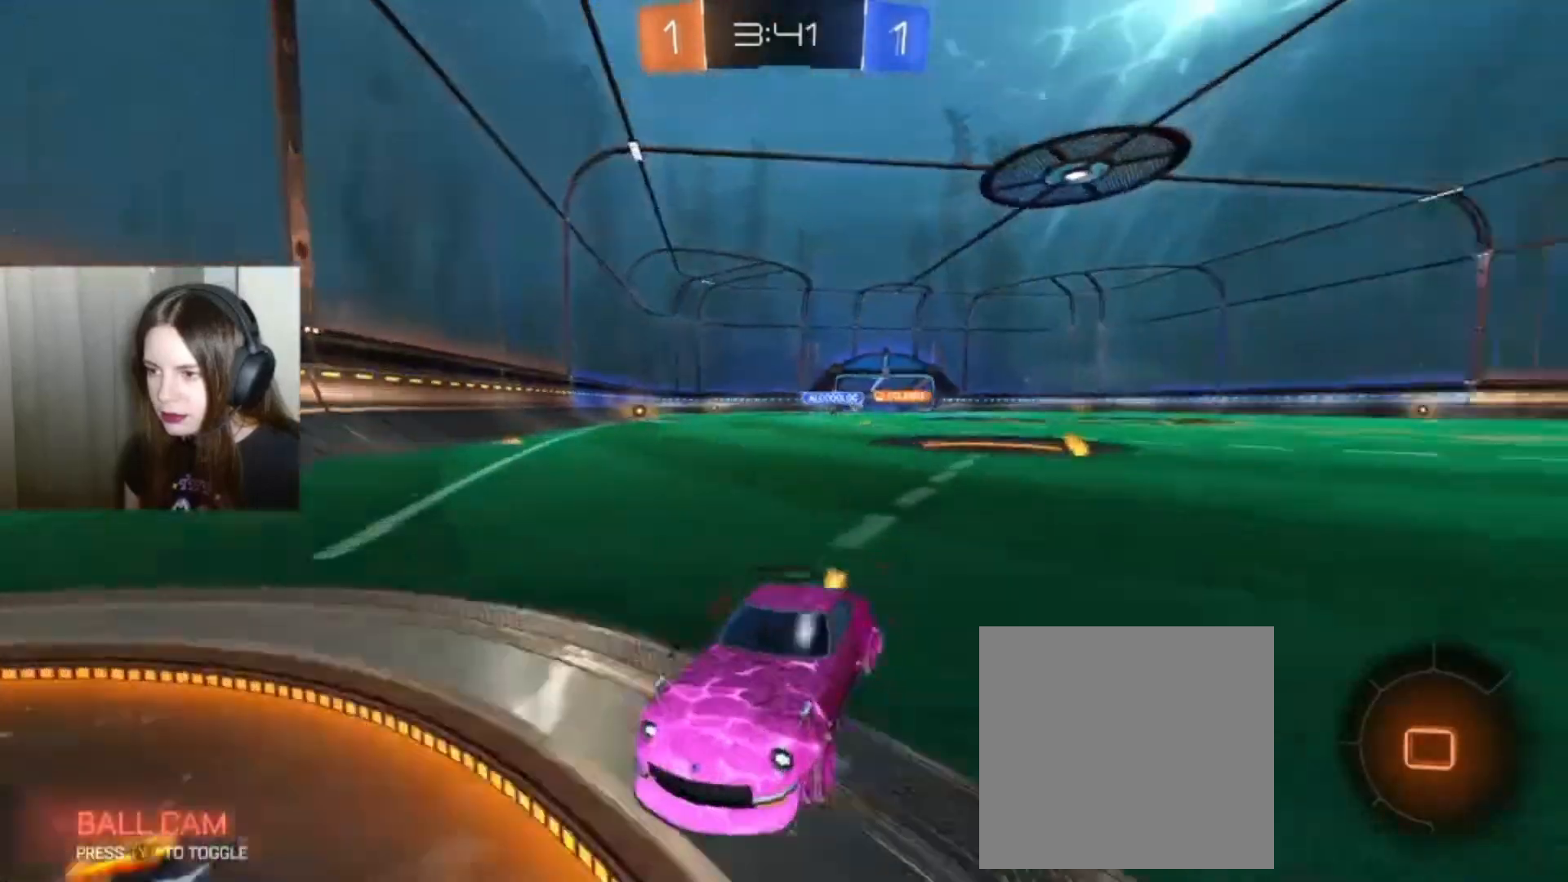
{"buttons": ["R2"], "left_stick": "left", "right_stick": "center", "events": [[33, "X", "down"], [133, "X", "up"]]}
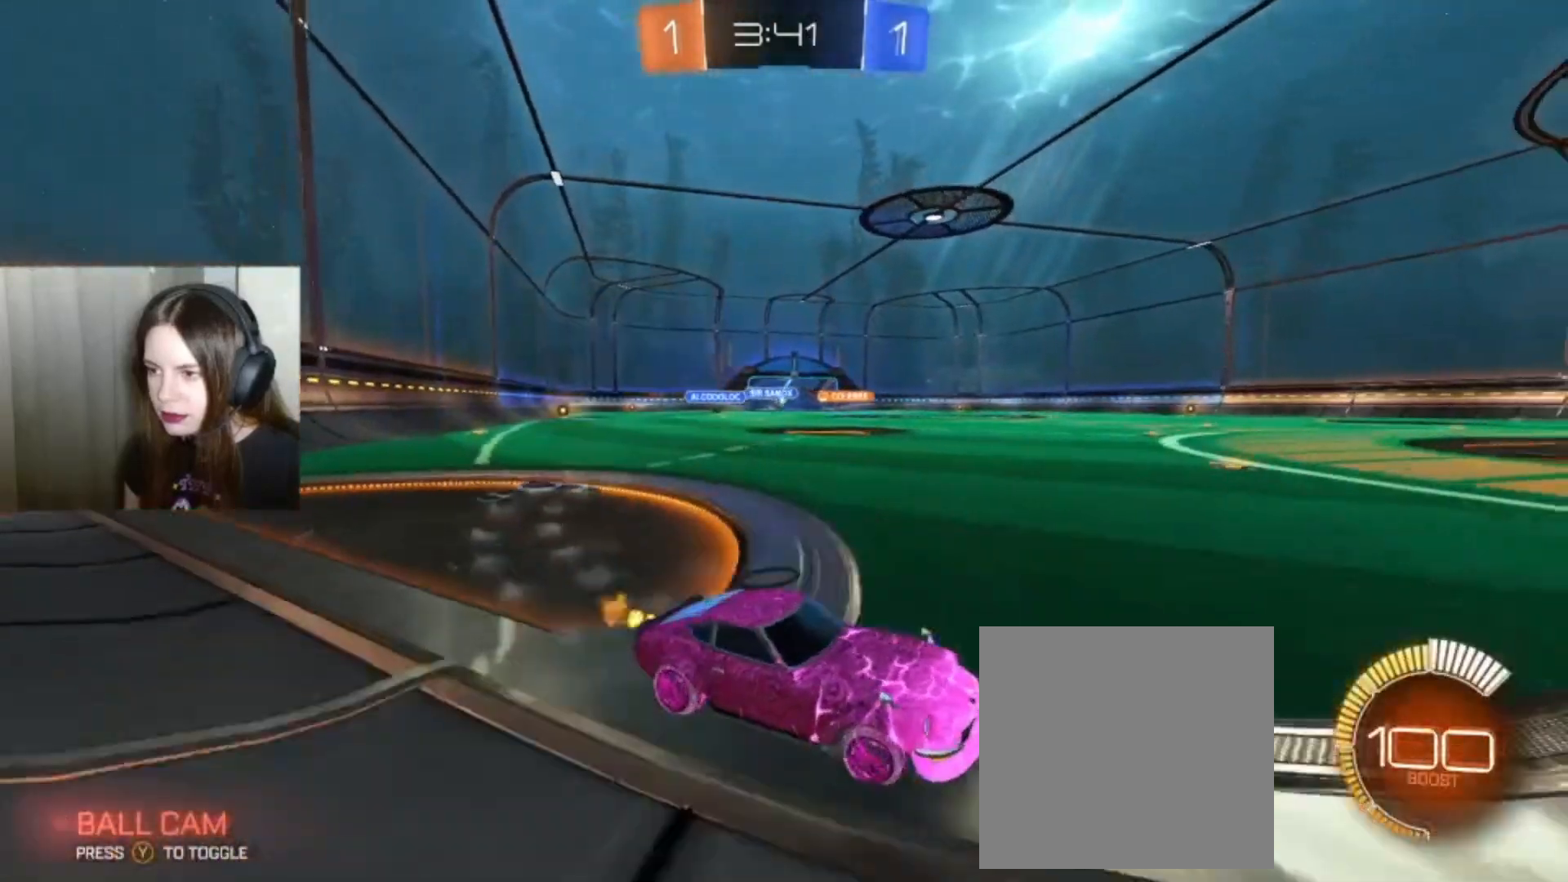
{"buttons": ["B", "R2"], "left_stick": "center", "right_stick": "center", "events": [[133, "B", "down"], [300, "left_stick", "center"]]}
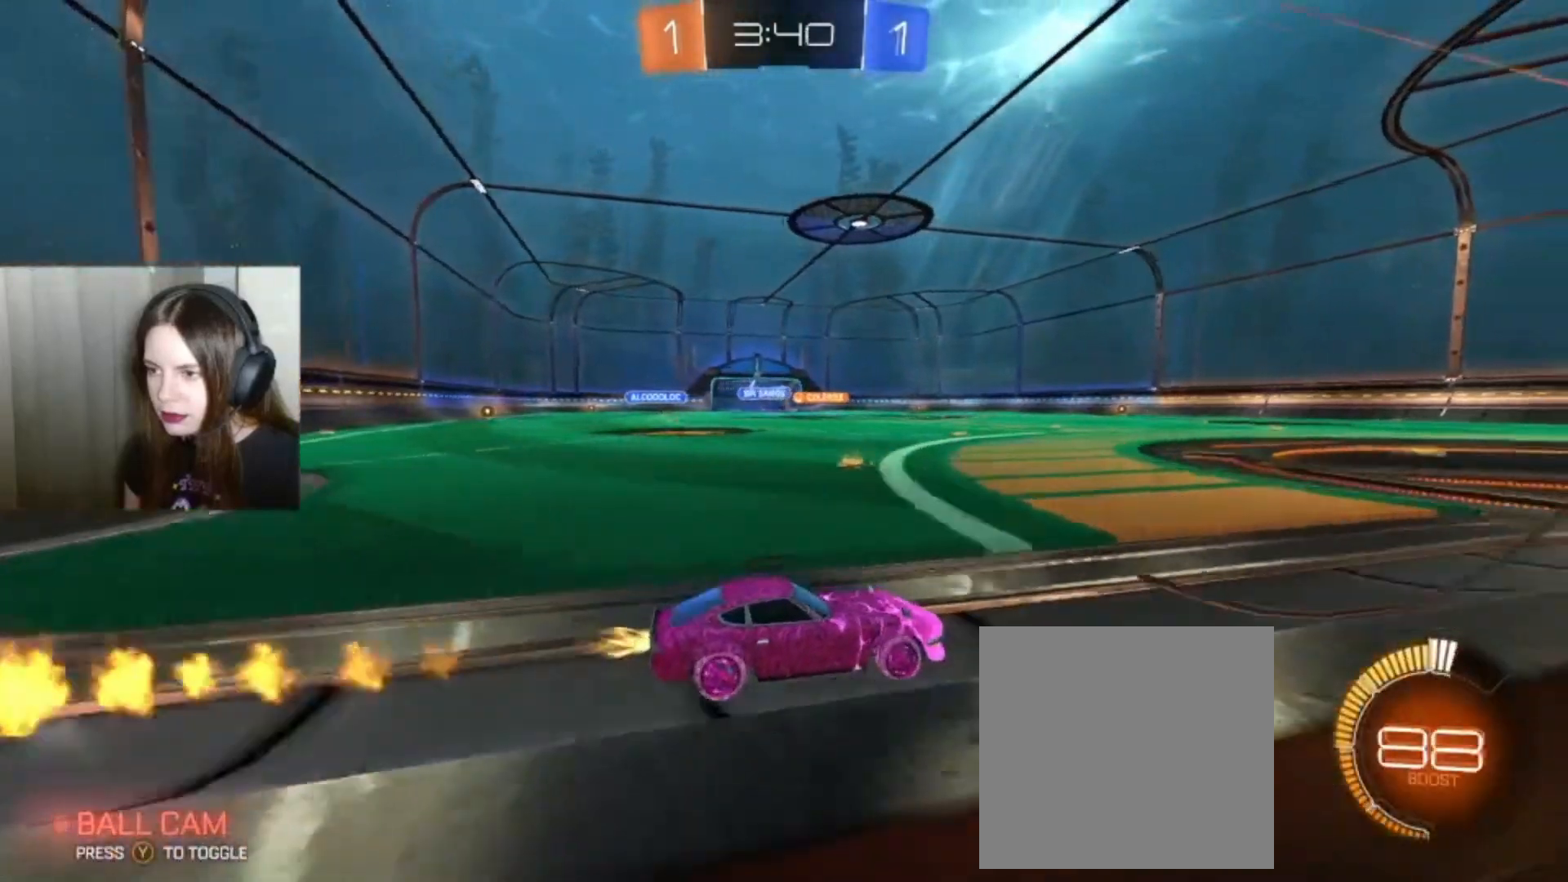
{"buttons": ["A", "L1", "R2"], "left_stick": "up", "right_stick": "center", "events": [[100, "B", "up"], [367, "left_stick", "up-left"], [500, "A", "down"], [500, "L1", "down"], [500, "left_stick", "up"]]}
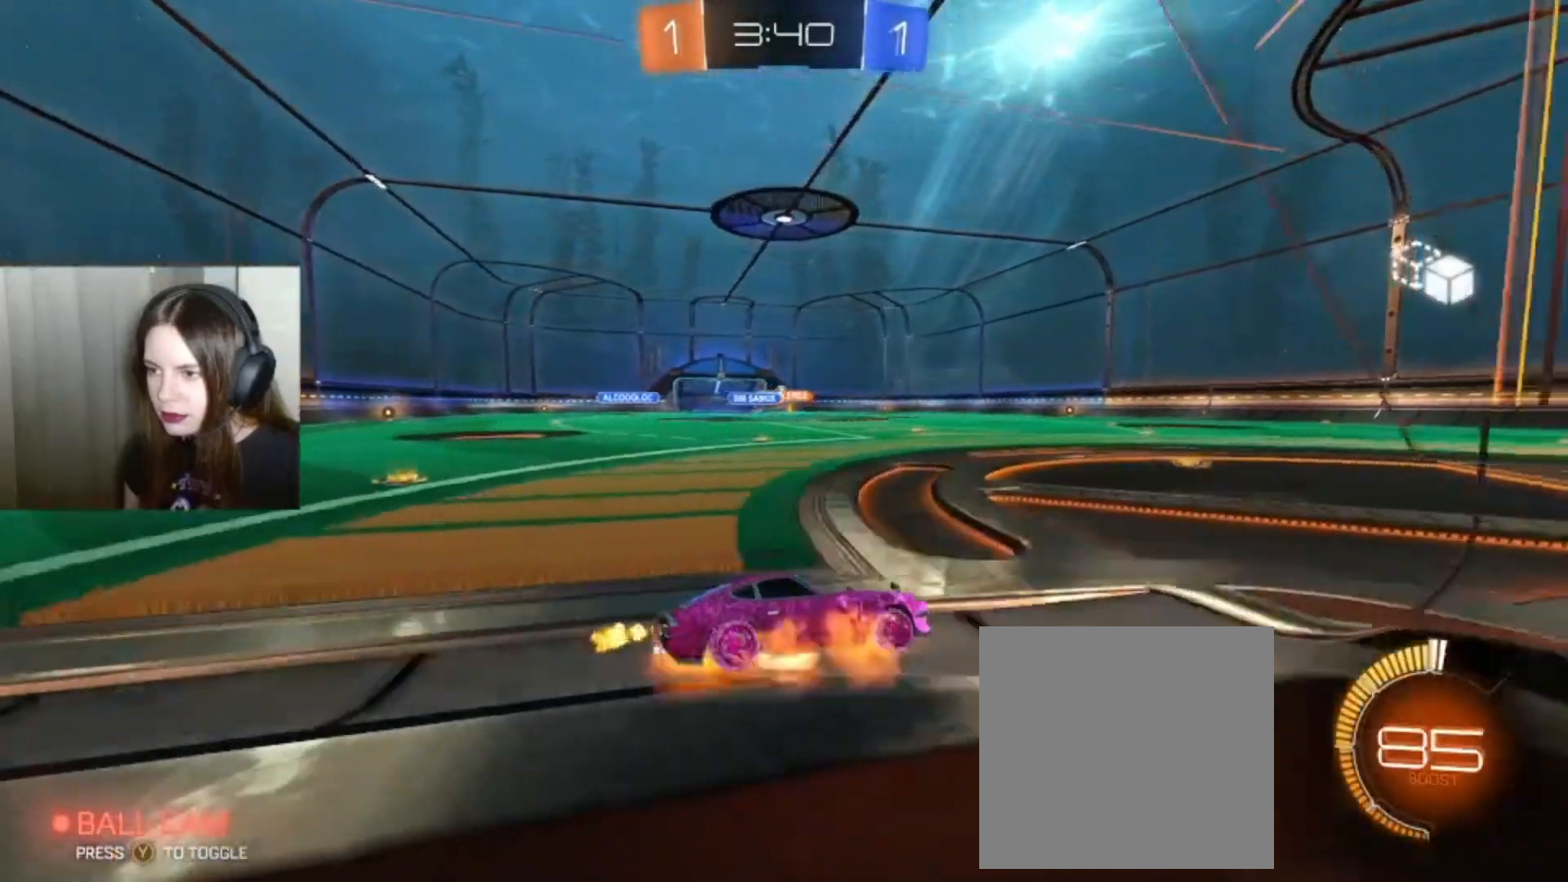
{"buttons": [], "left_stick": "center", "right_stick": "center", "events": [[100, "A", "up"], [167, "A", "down"], [233, "L1", "up"], [267, "A", "up"], [333, "left_stick", "center"], [400, "R2", "up"]]}
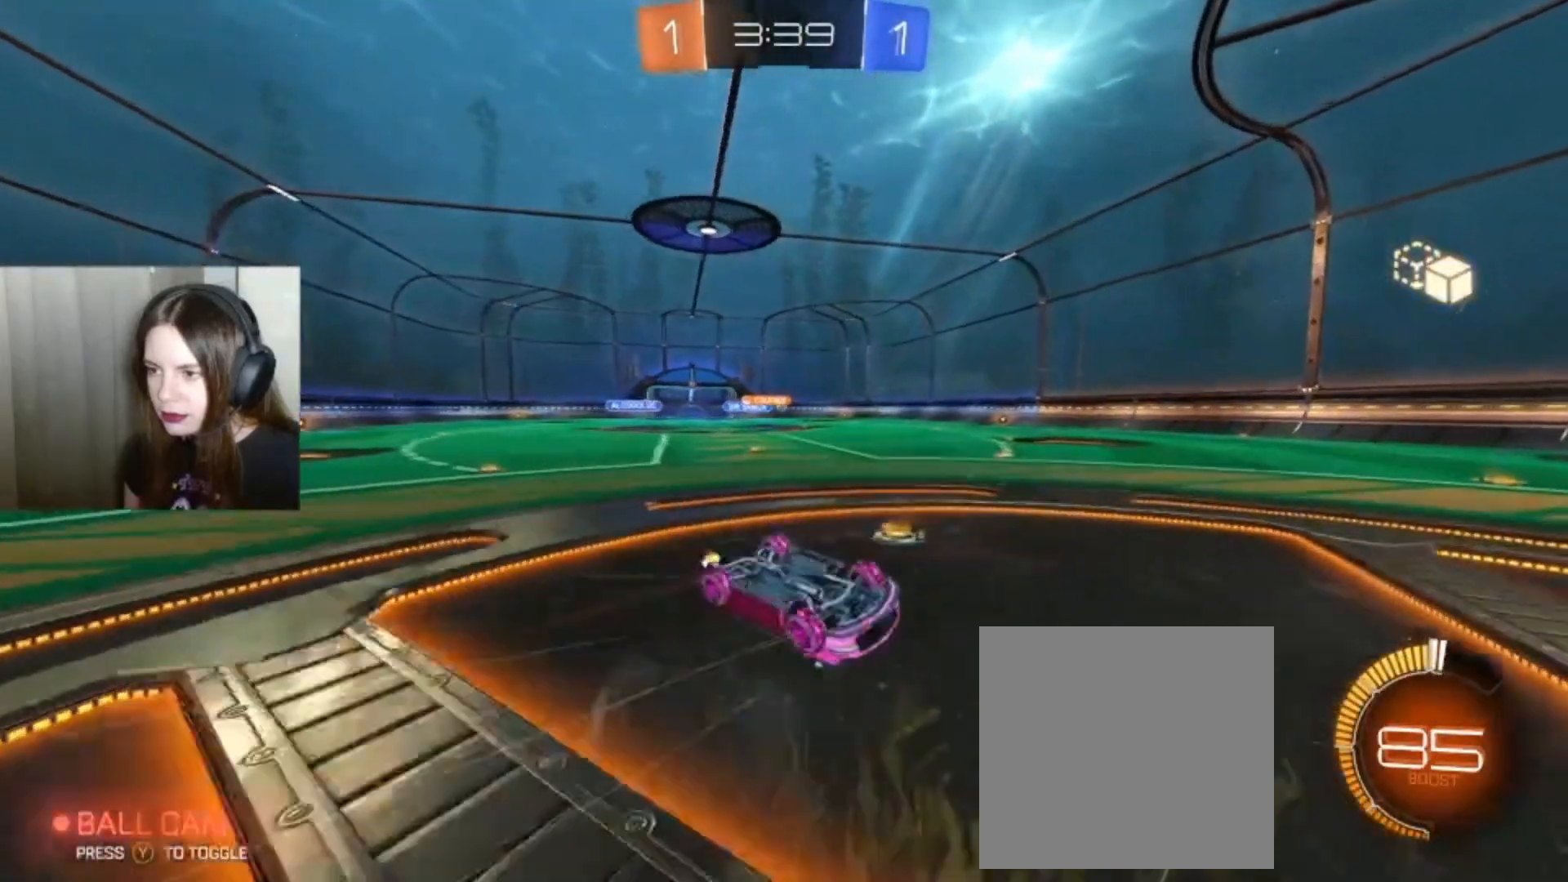
{"buttons": [], "left_stick": "center", "right_stick": "center", "events": []}